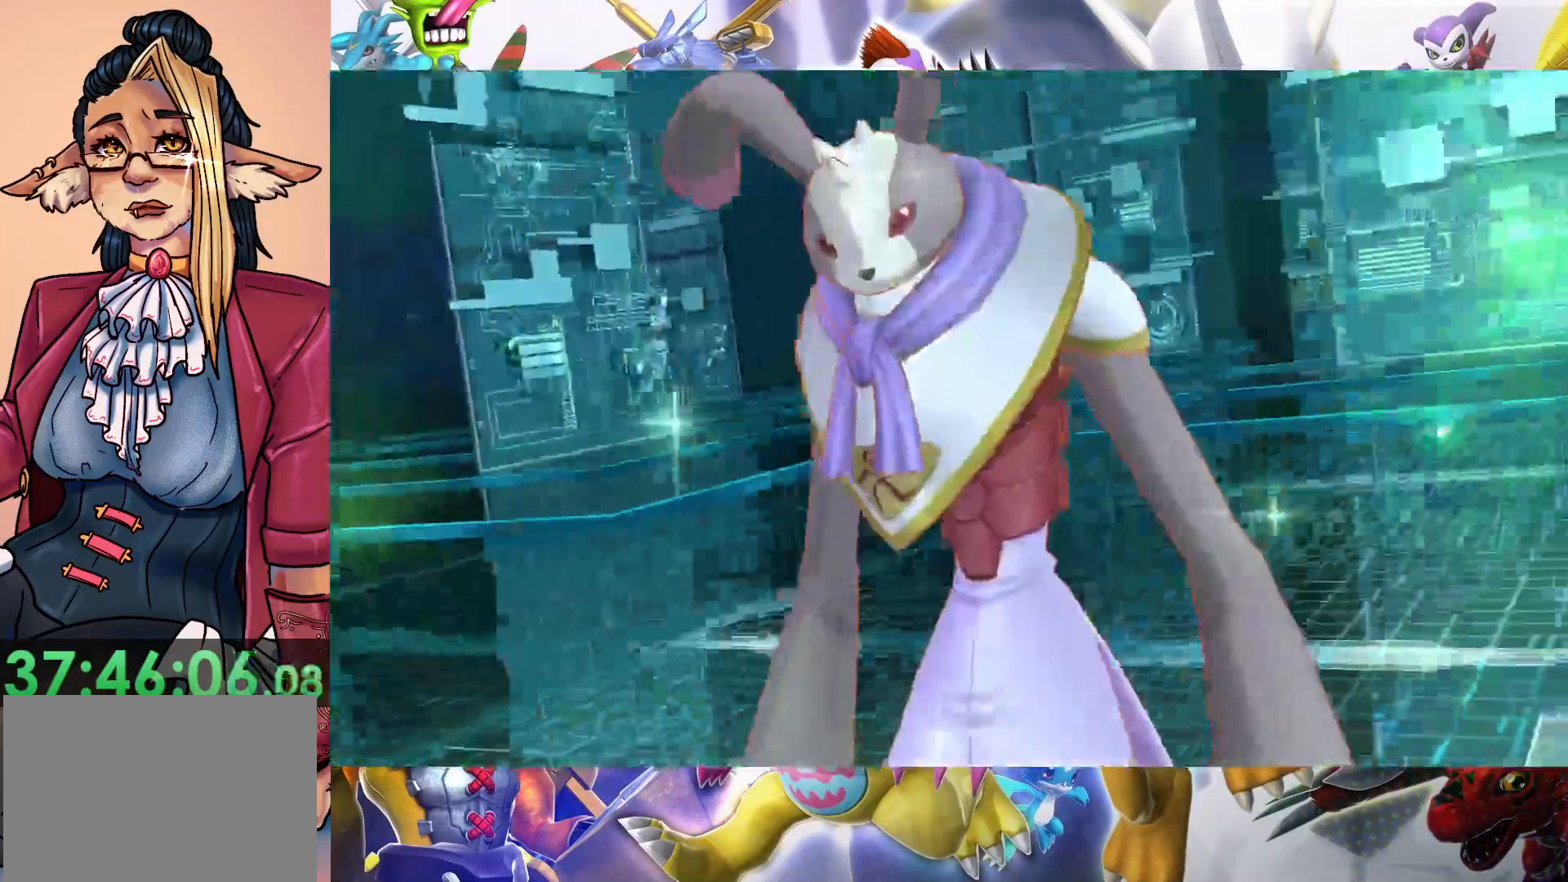
Gameplay with a controller (Nintendo layout); each line is a JSON object with the inputs held at the frame after it. "events" lists button and stick changes between this image and that frame as [ms after this image, input, new state], when the widget could be followed in between. Not read: L3 R1 R3.
{"buttons": [], "left_stick": "center", "right_stick": "center", "events": [[117, "B", "down"], [417, "B", "up"]]}
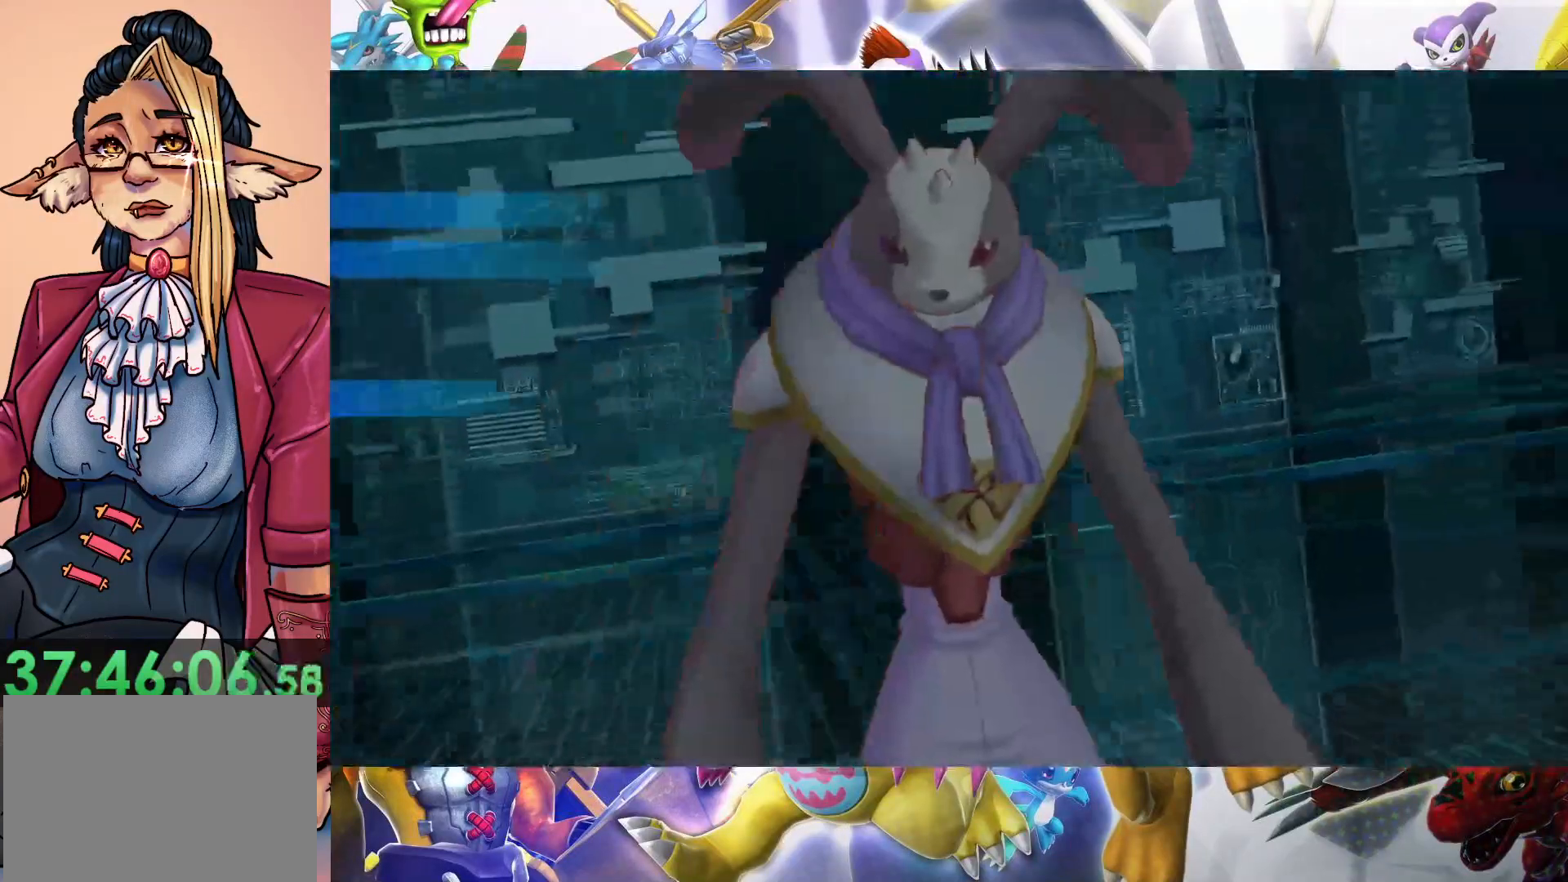
{"buttons": [], "left_stick": "center", "right_stick": "center", "events": []}
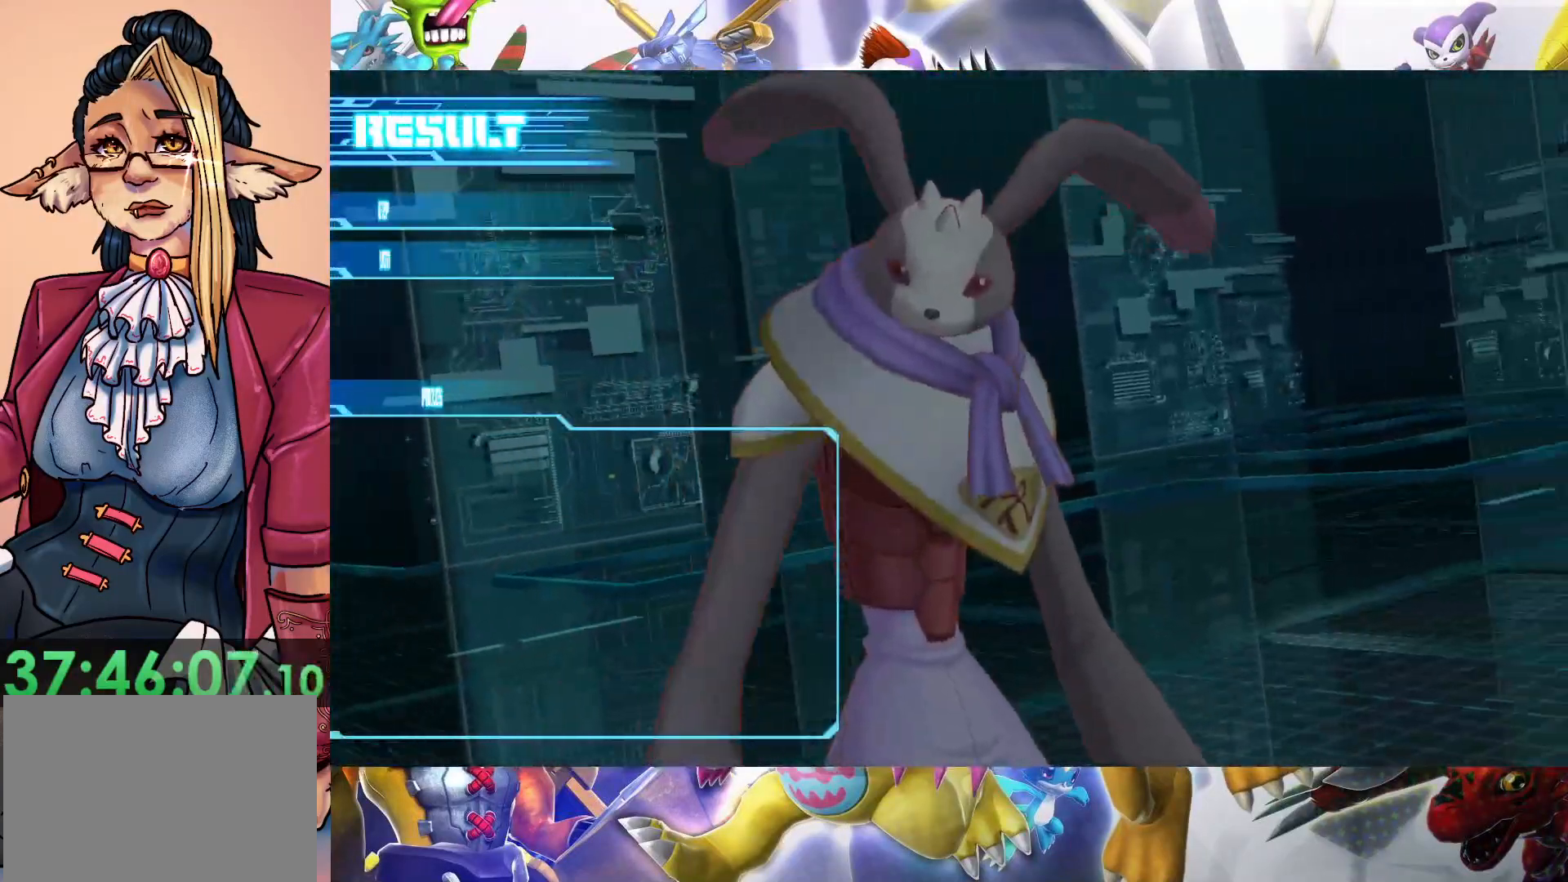
{"buttons": [], "left_stick": "center", "right_stick": "center", "events": []}
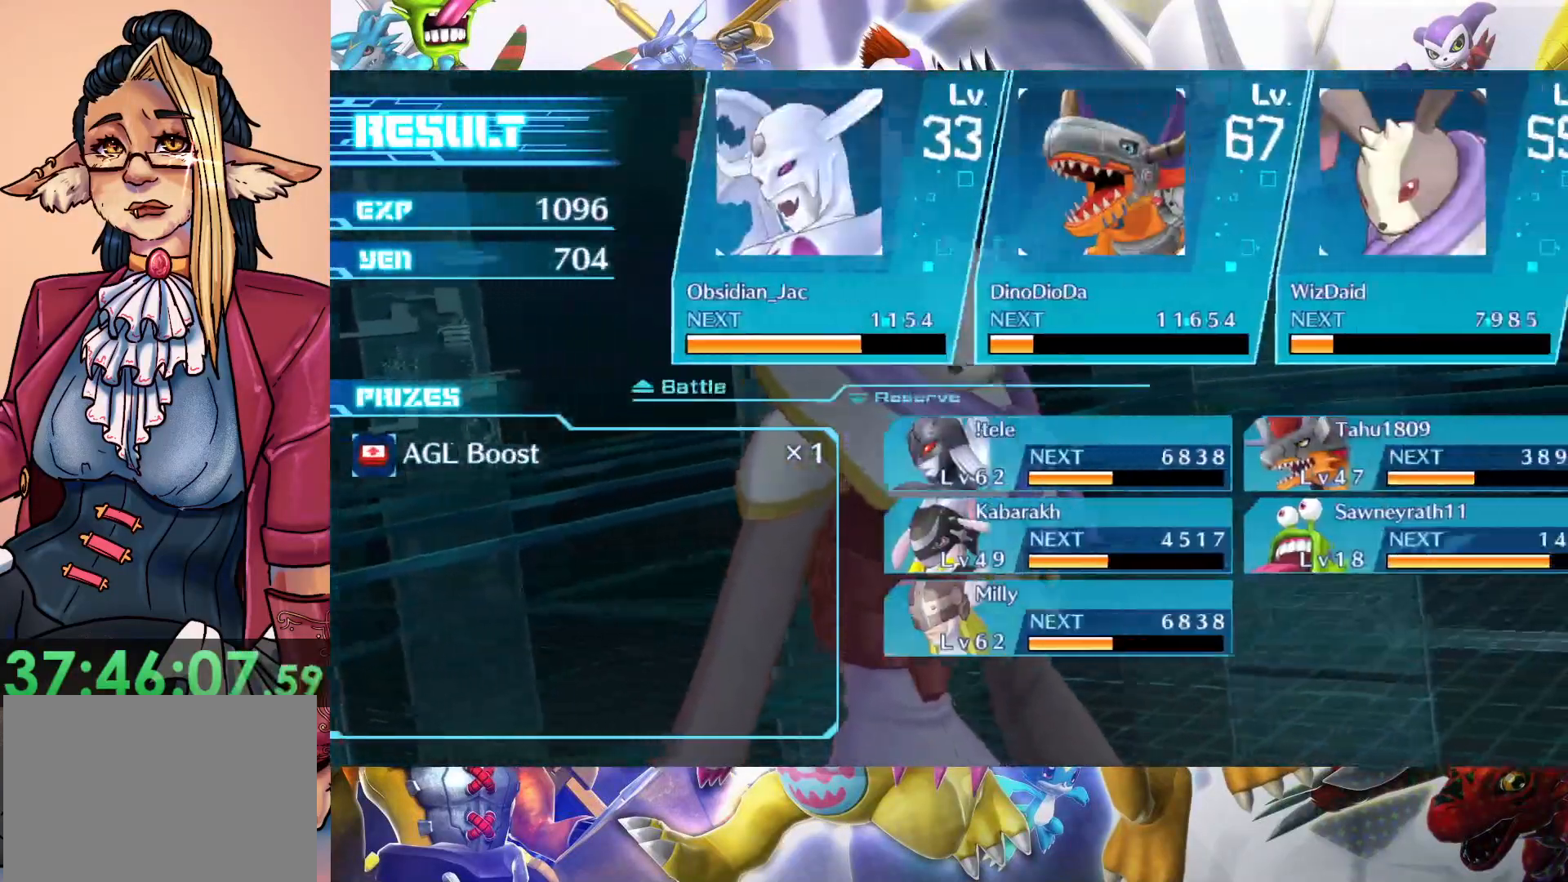
{"buttons": [], "left_stick": "center", "right_stick": "center", "events": []}
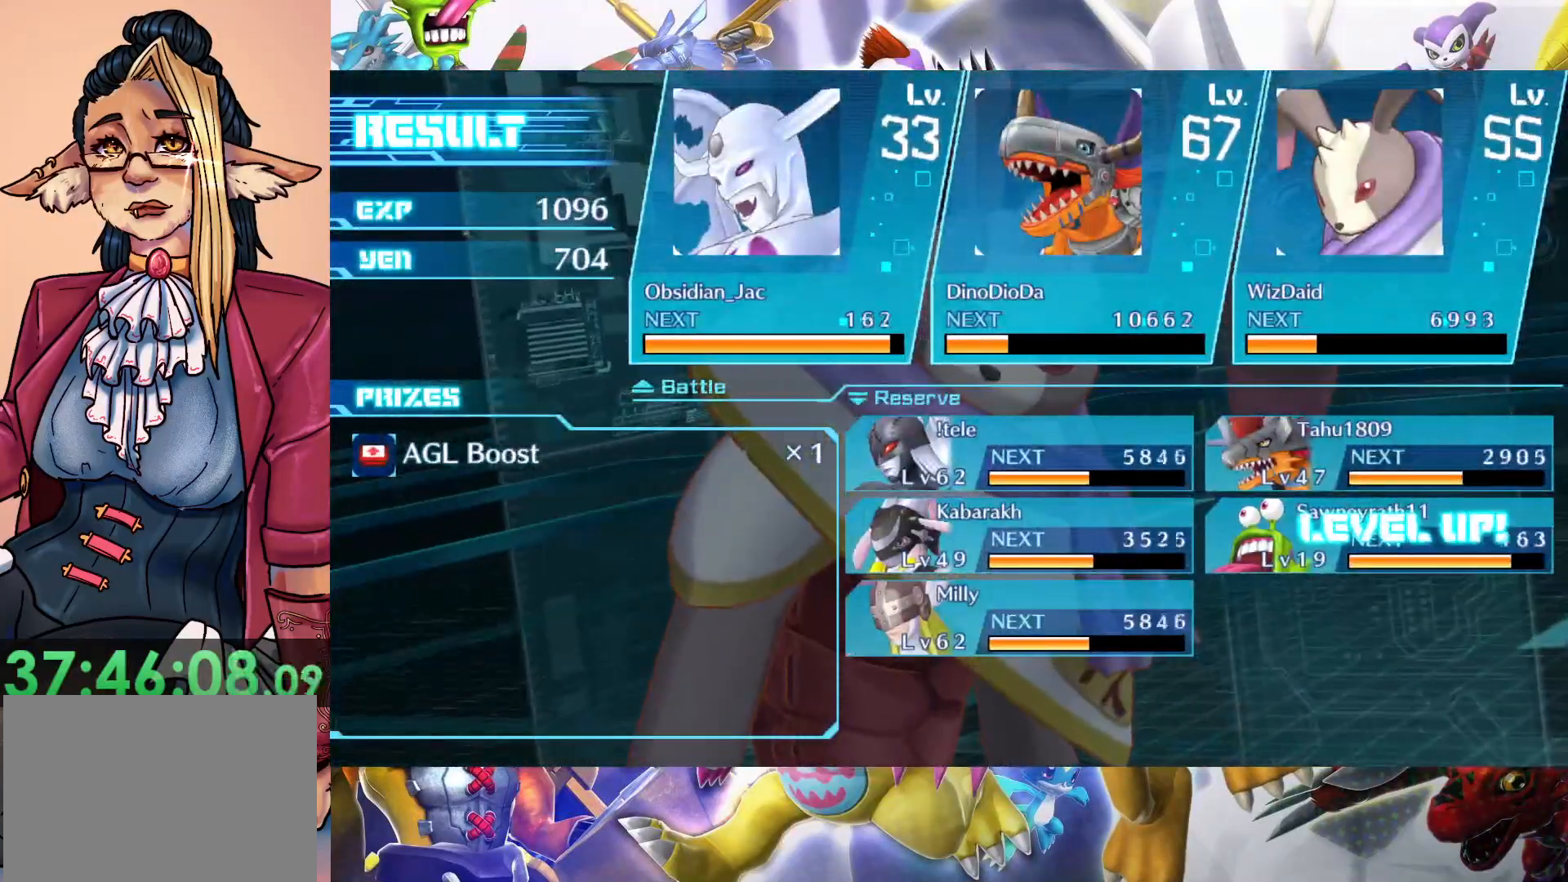
{"buttons": [], "left_stick": "center", "right_stick": "center", "events": []}
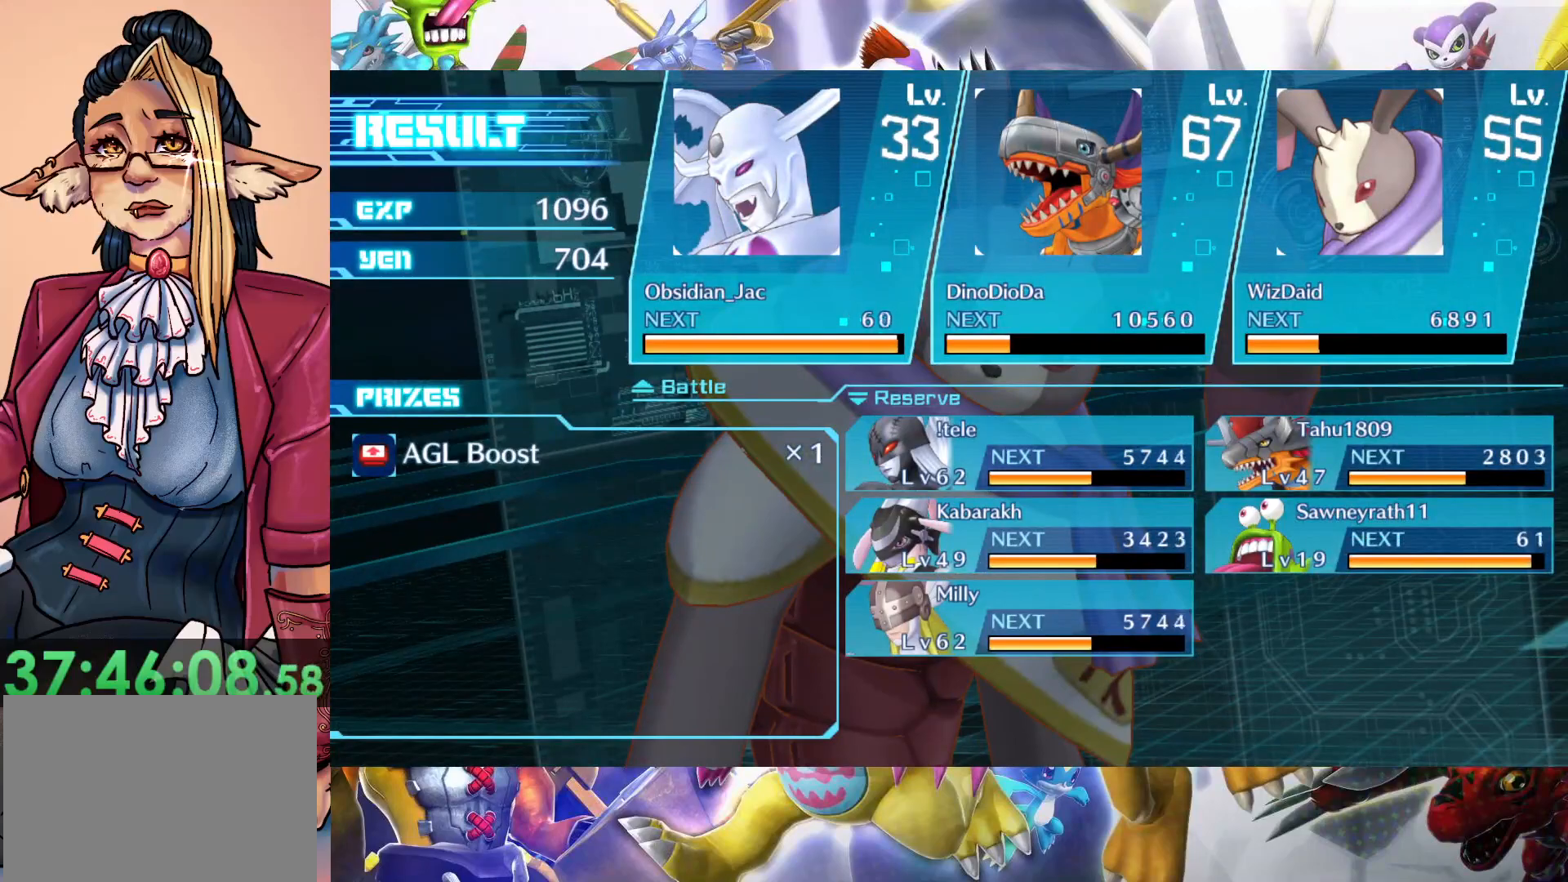
{"buttons": [], "left_stick": "center", "right_stick": "center", "events": [[250, "B", "down"], [433, "B", "up"]]}
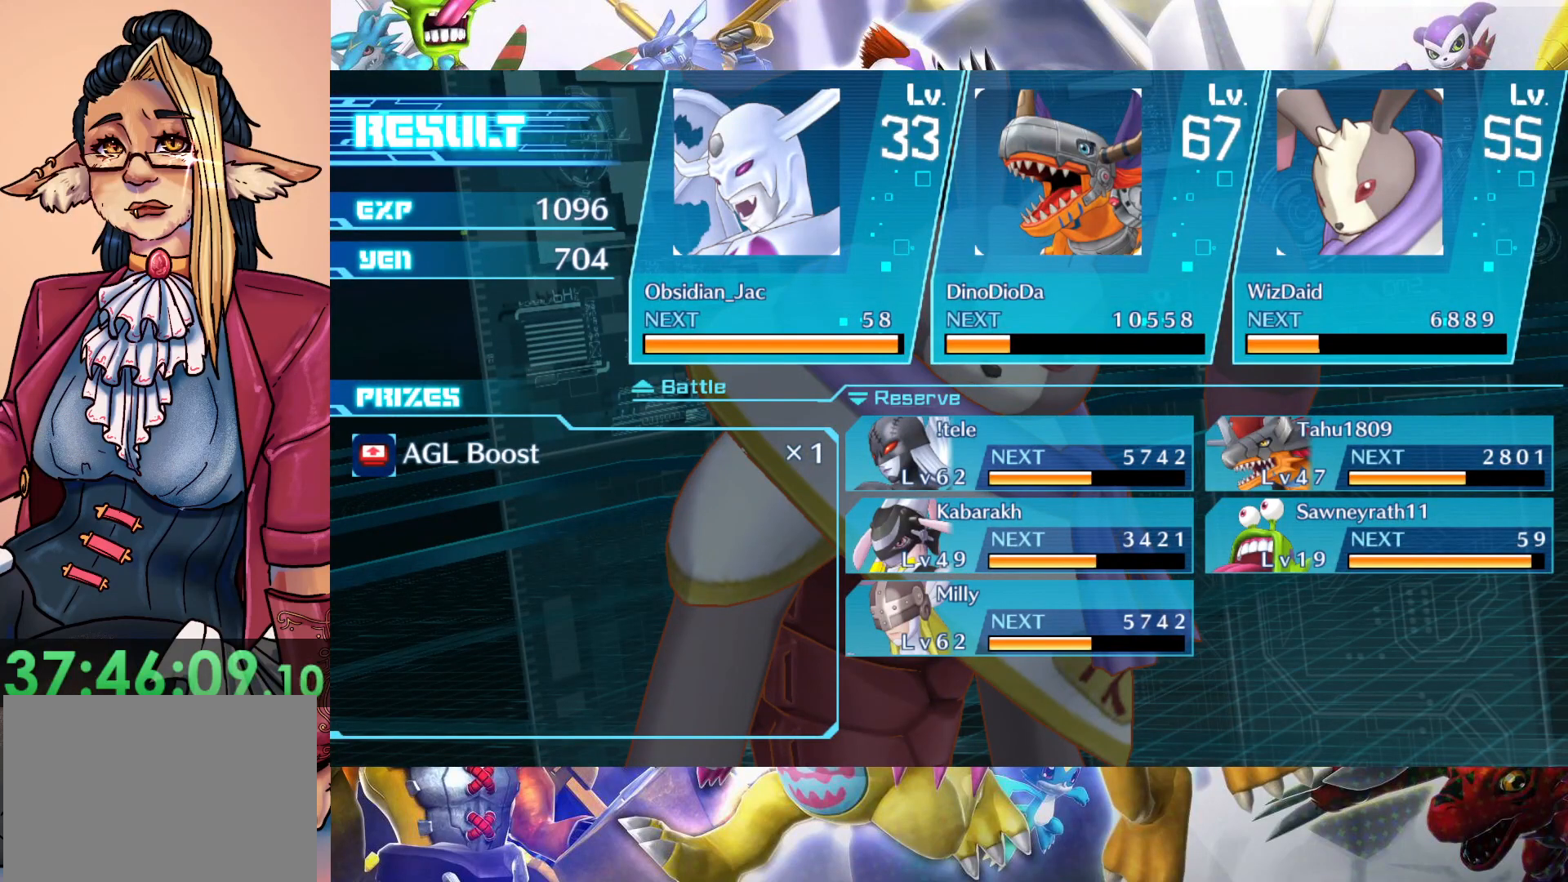
{"buttons": ["B"], "left_stick": "center", "right_stick": "center", "events": [[450, "B", "down"]]}
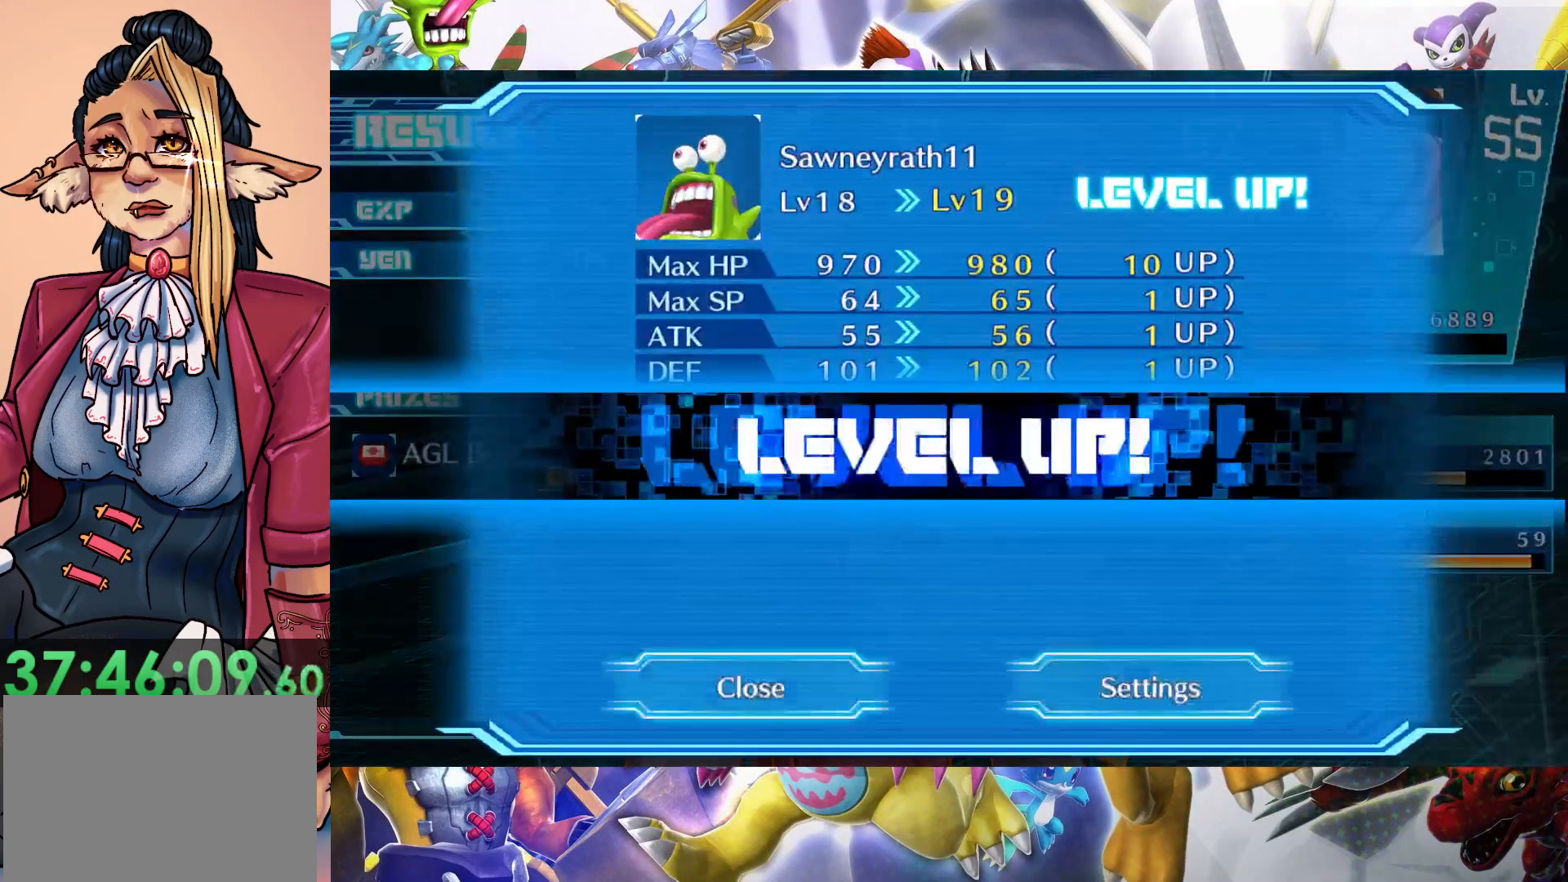
{"buttons": ["B"], "left_stick": "center", "right_stick": "center", "events": [[133, "B", "up"], [183, "B", "down"], [300, "B", "up"], [417, "B", "down"]]}
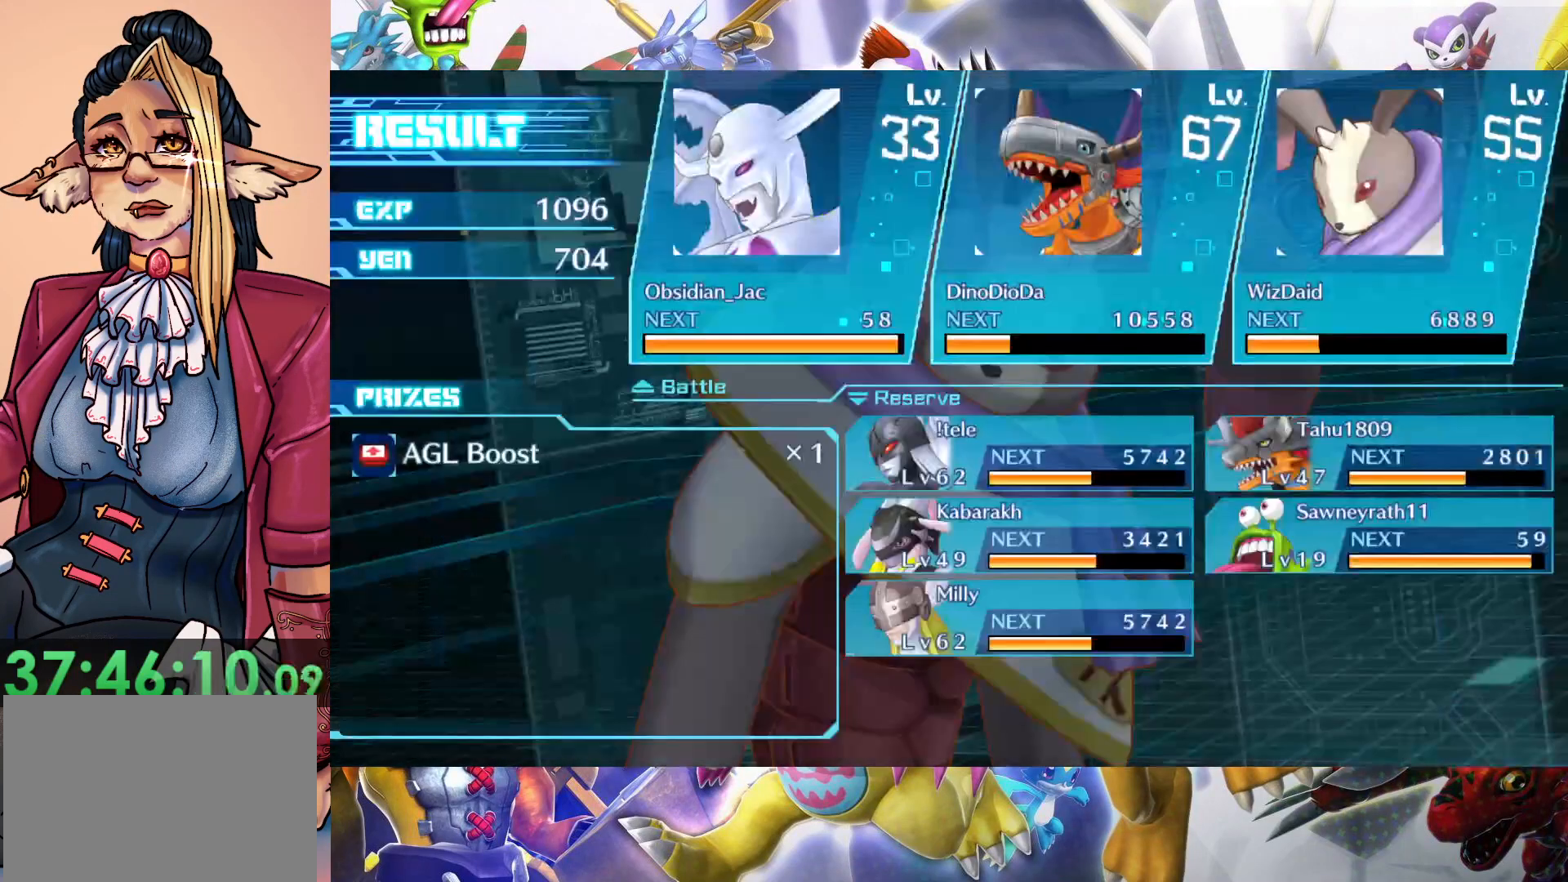
{"buttons": [], "left_stick": "center", "right_stick": "center", "events": [[33, "B", "up"], [133, "B", "down"], [250, "B", "up"], [350, "B", "down"], [450, "B", "up"]]}
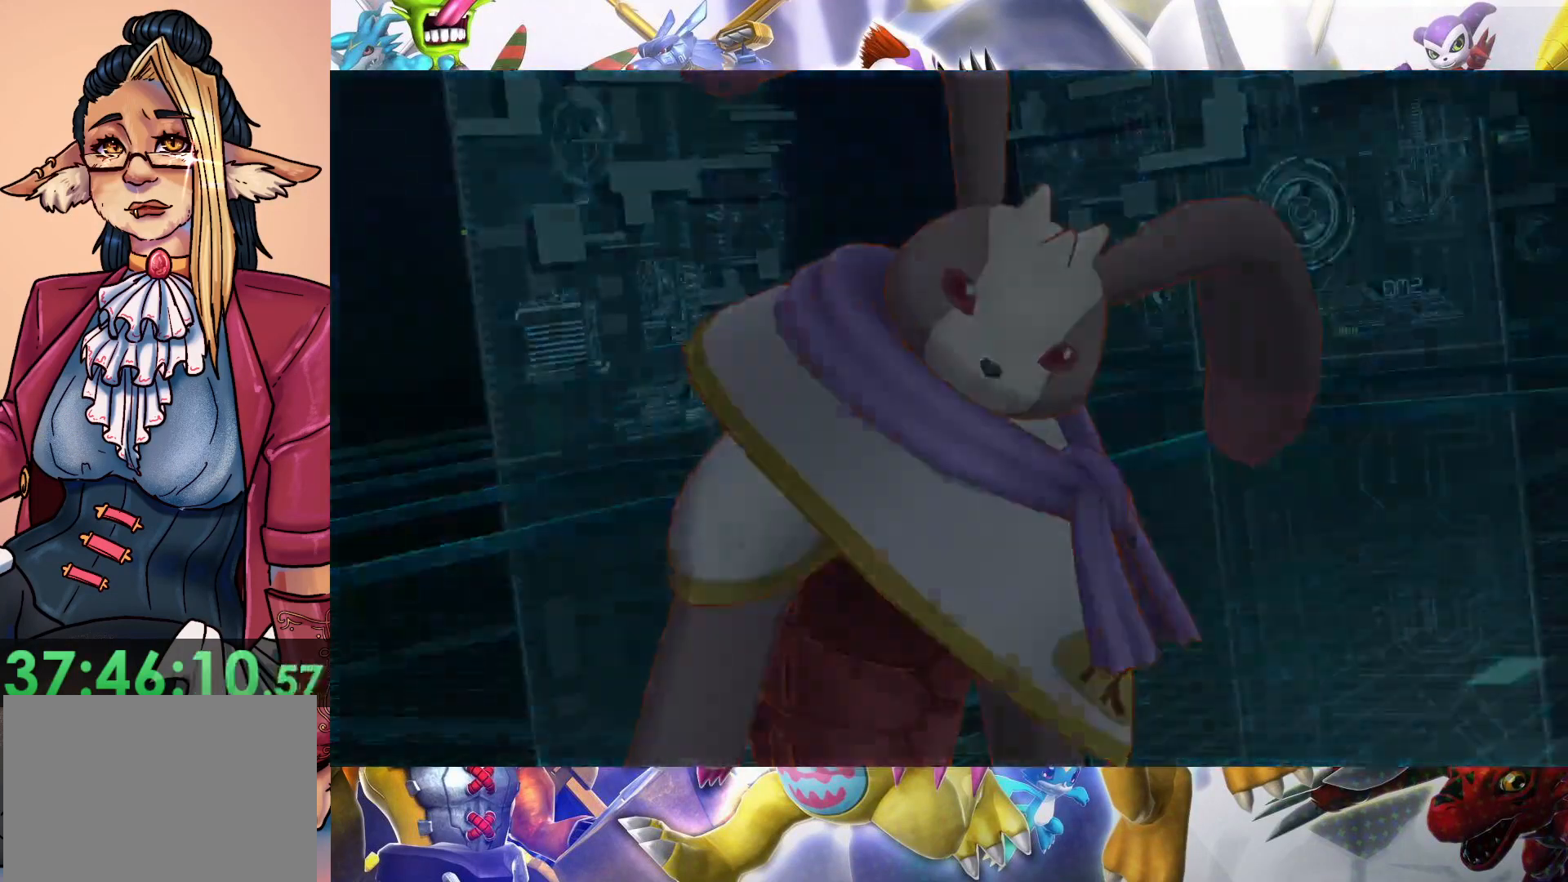
{"buttons": [], "left_stick": "down", "right_stick": "center", "events": [[17, "B", "down"], [150, "B", "up"], [417, "left_stick", "down"]]}
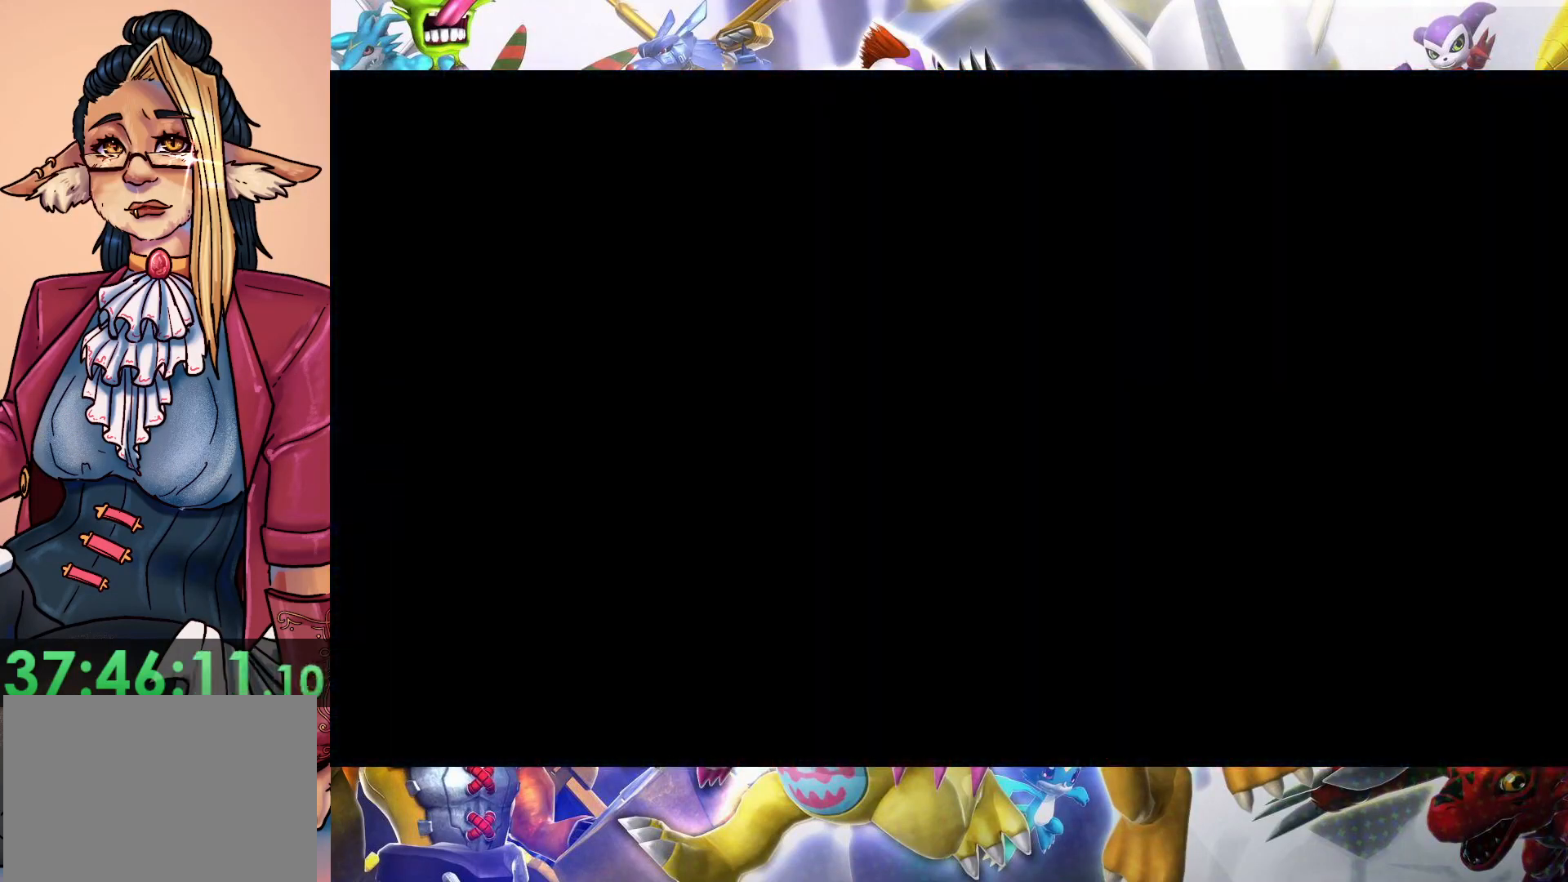
{"buttons": [], "left_stick": "down", "right_stick": "center", "events": []}
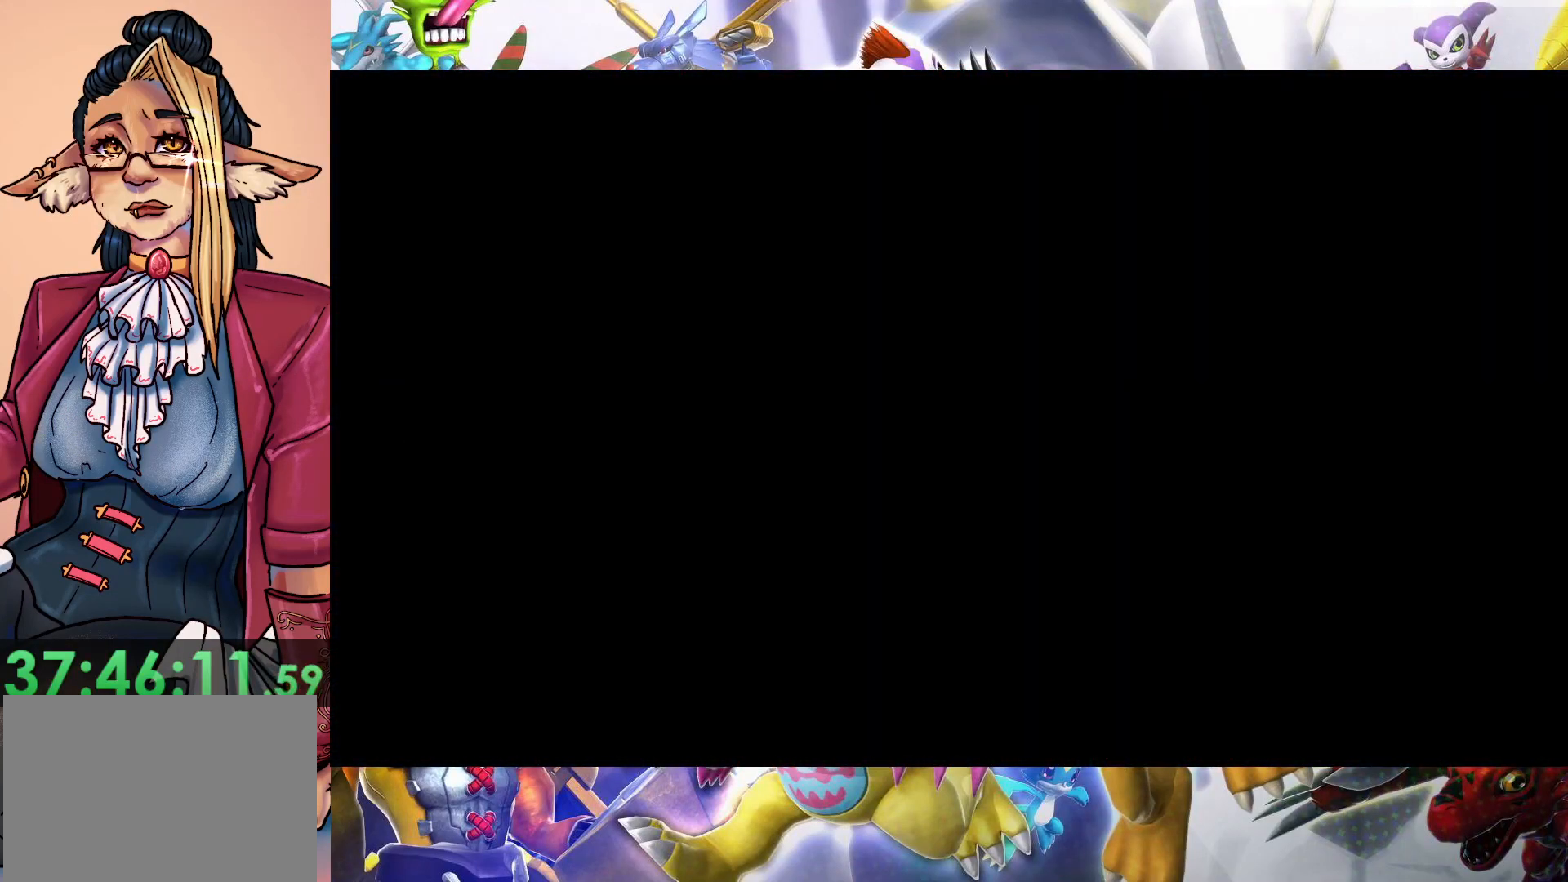
{"buttons": [], "left_stick": "down", "right_stick": "center", "events": []}
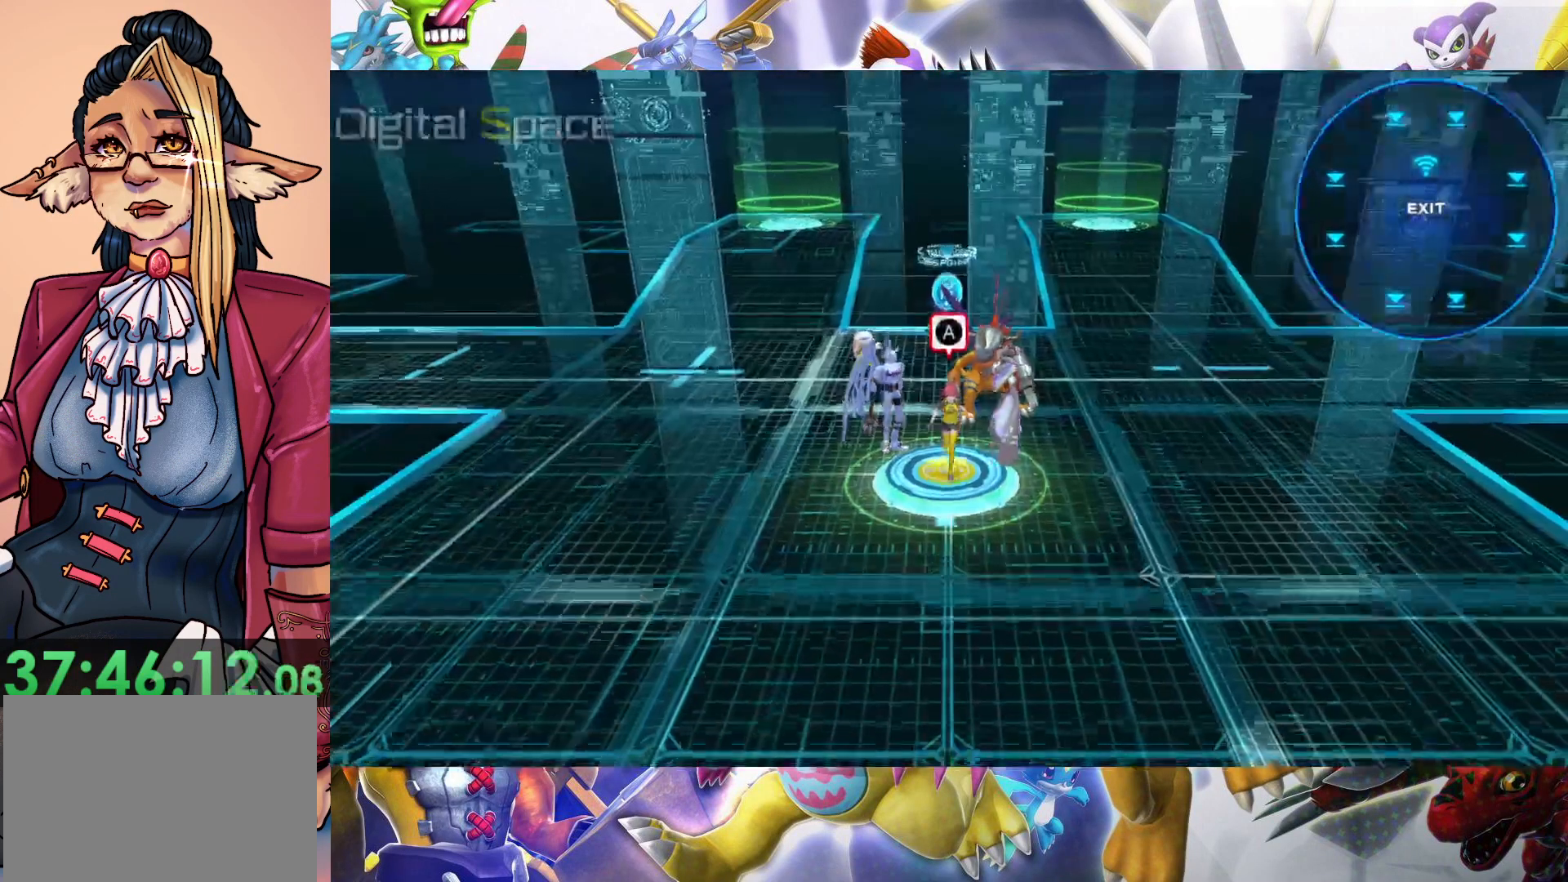
{"buttons": [], "left_stick": "up", "right_stick": "center", "events": [[250, "left_stick", "center"], [317, "left_stick", "up"]]}
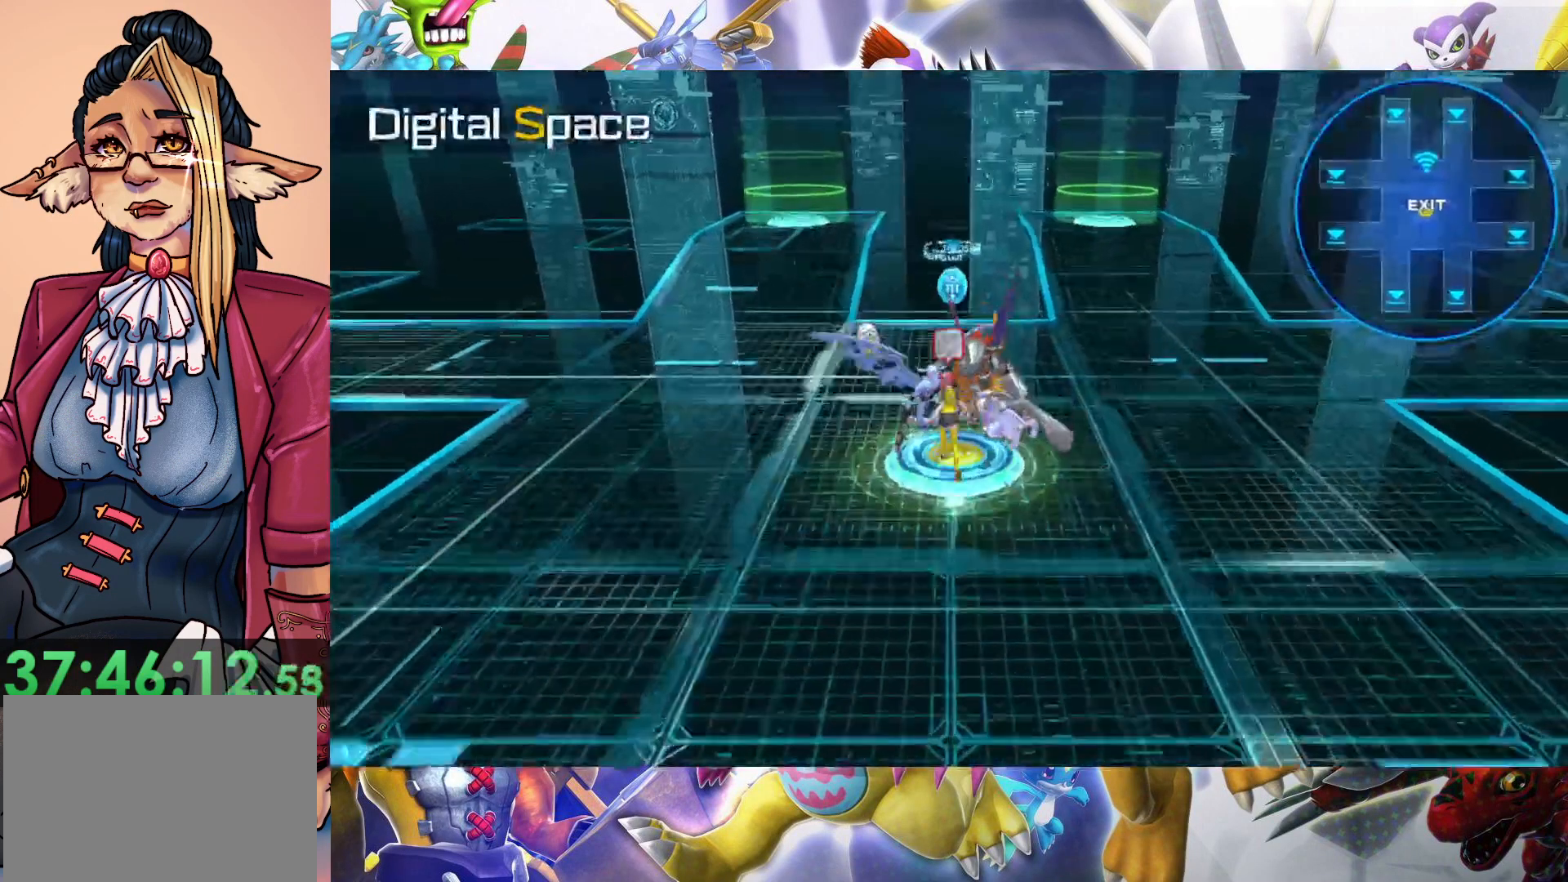
{"buttons": [], "left_stick": "center", "right_stick": "center", "events": [[167, "B", "down"], [183, "left_stick", "center"], [333, "B", "up"]]}
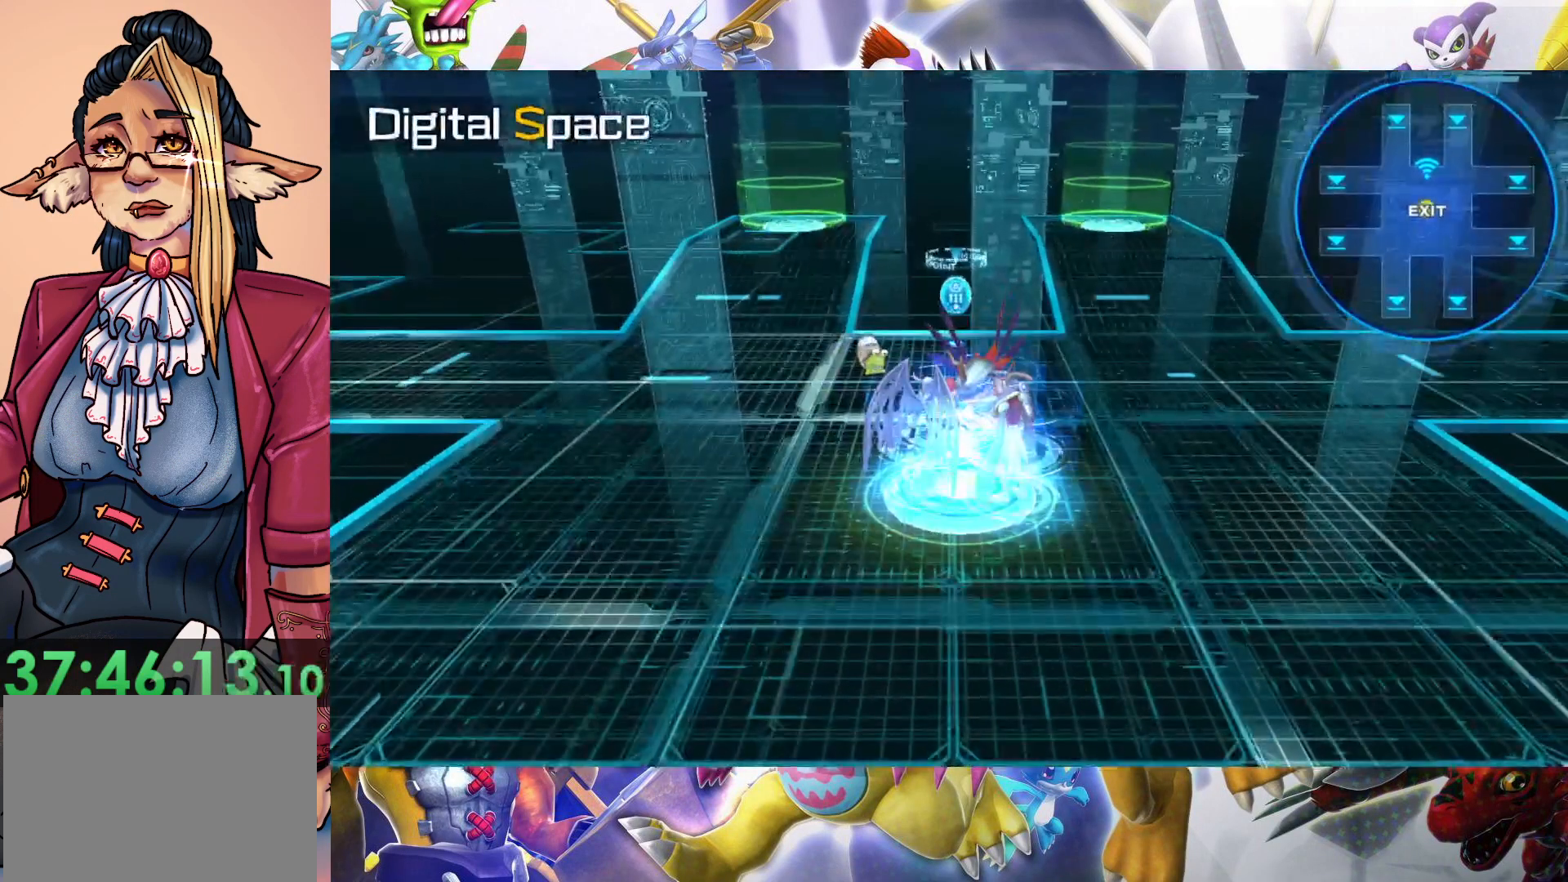
{"buttons": [], "left_stick": "center", "right_stick": "center", "events": []}
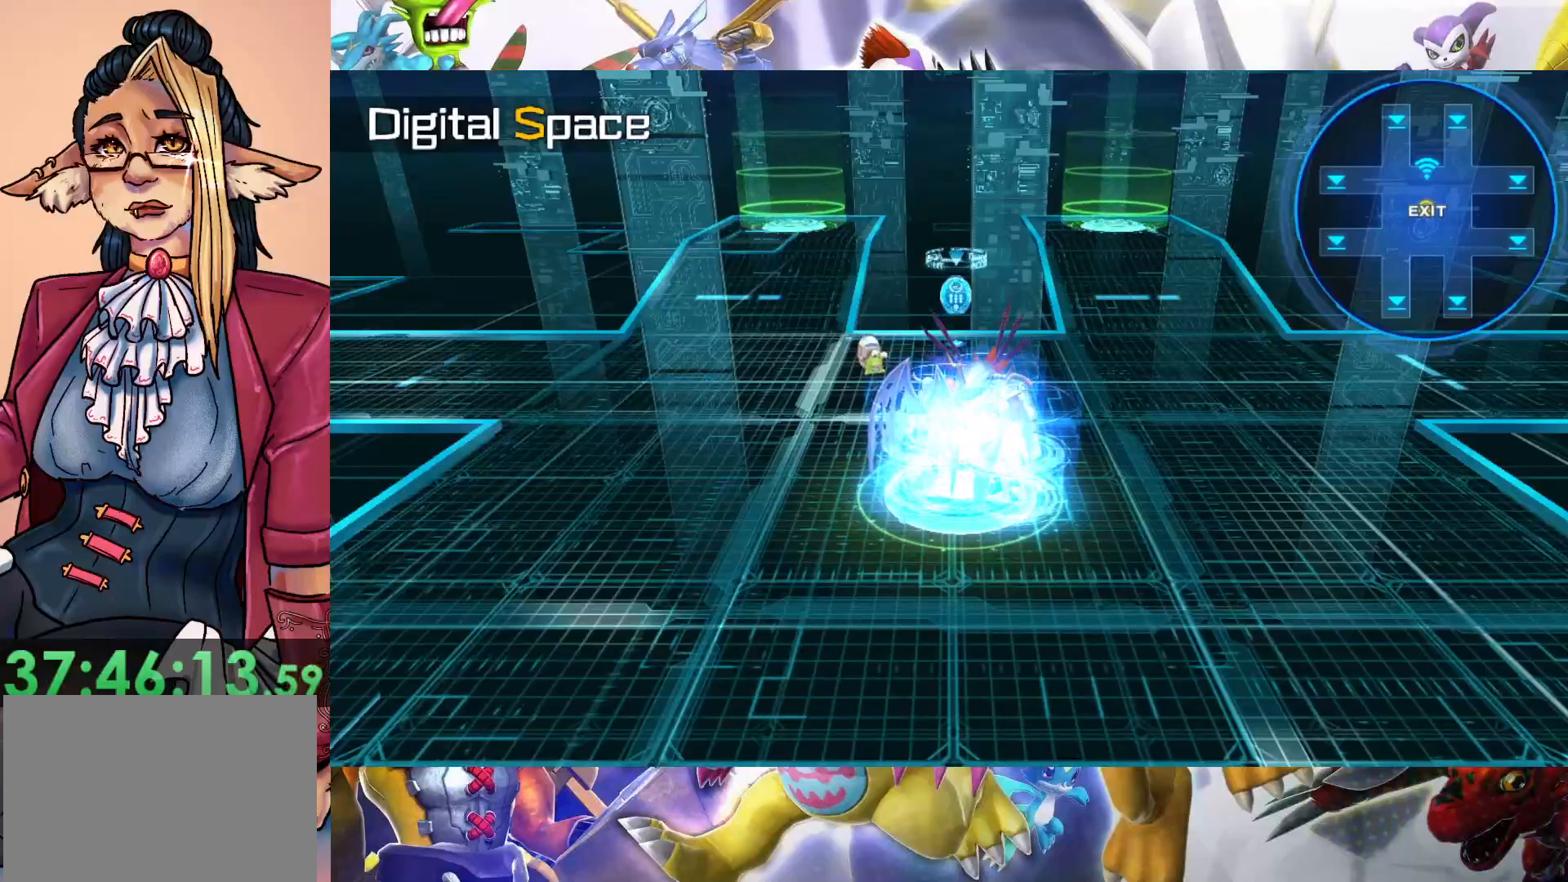
{"buttons": [], "left_stick": "center", "right_stick": "center", "events": []}
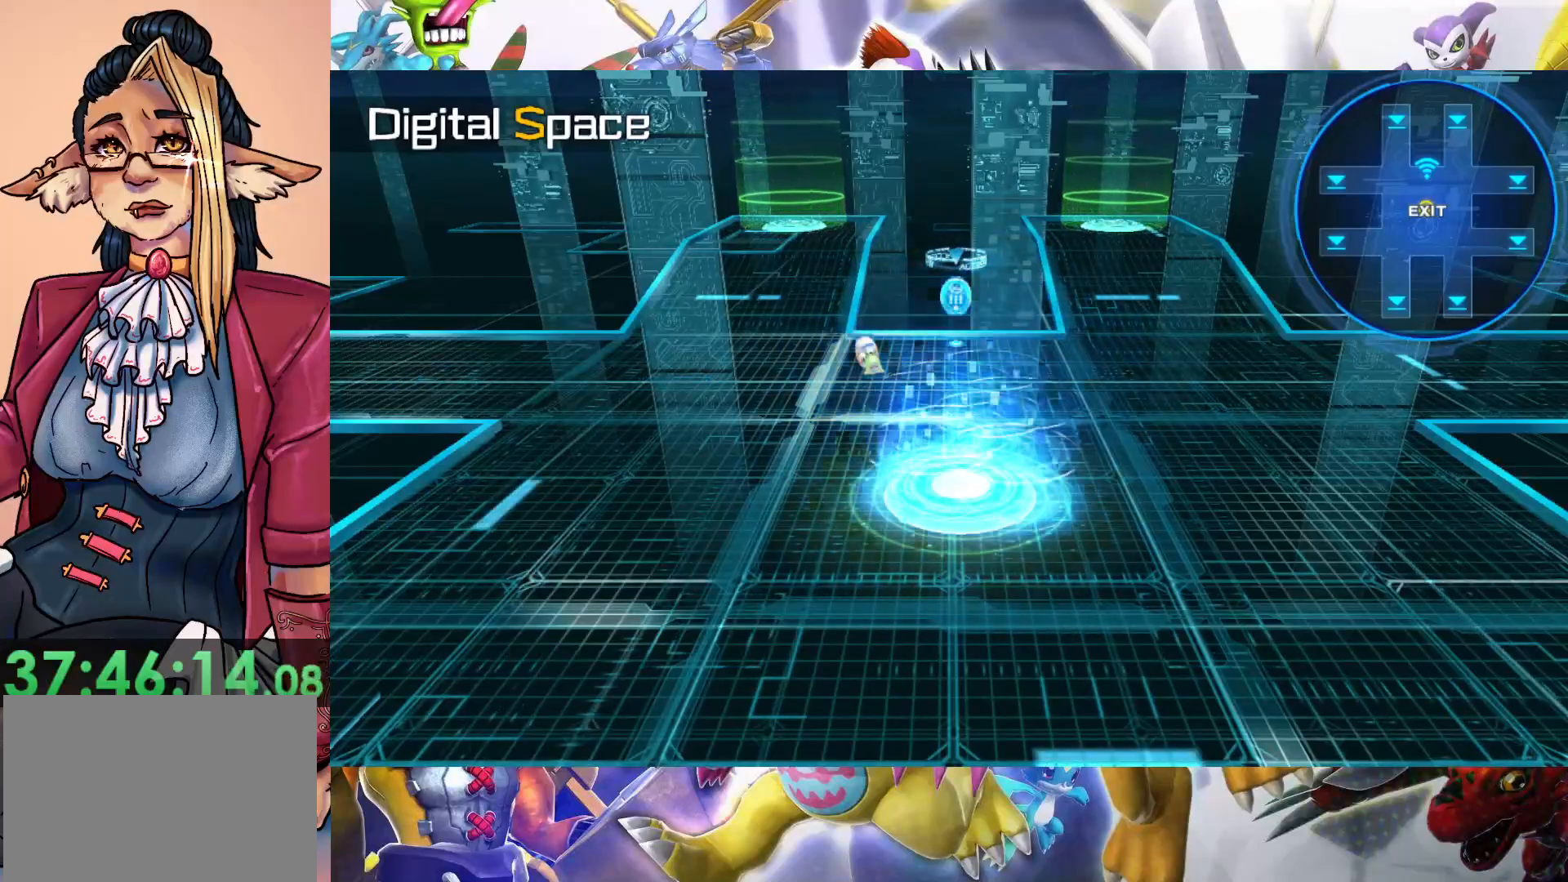
{"buttons": [], "left_stick": "center", "right_stick": "center", "events": []}
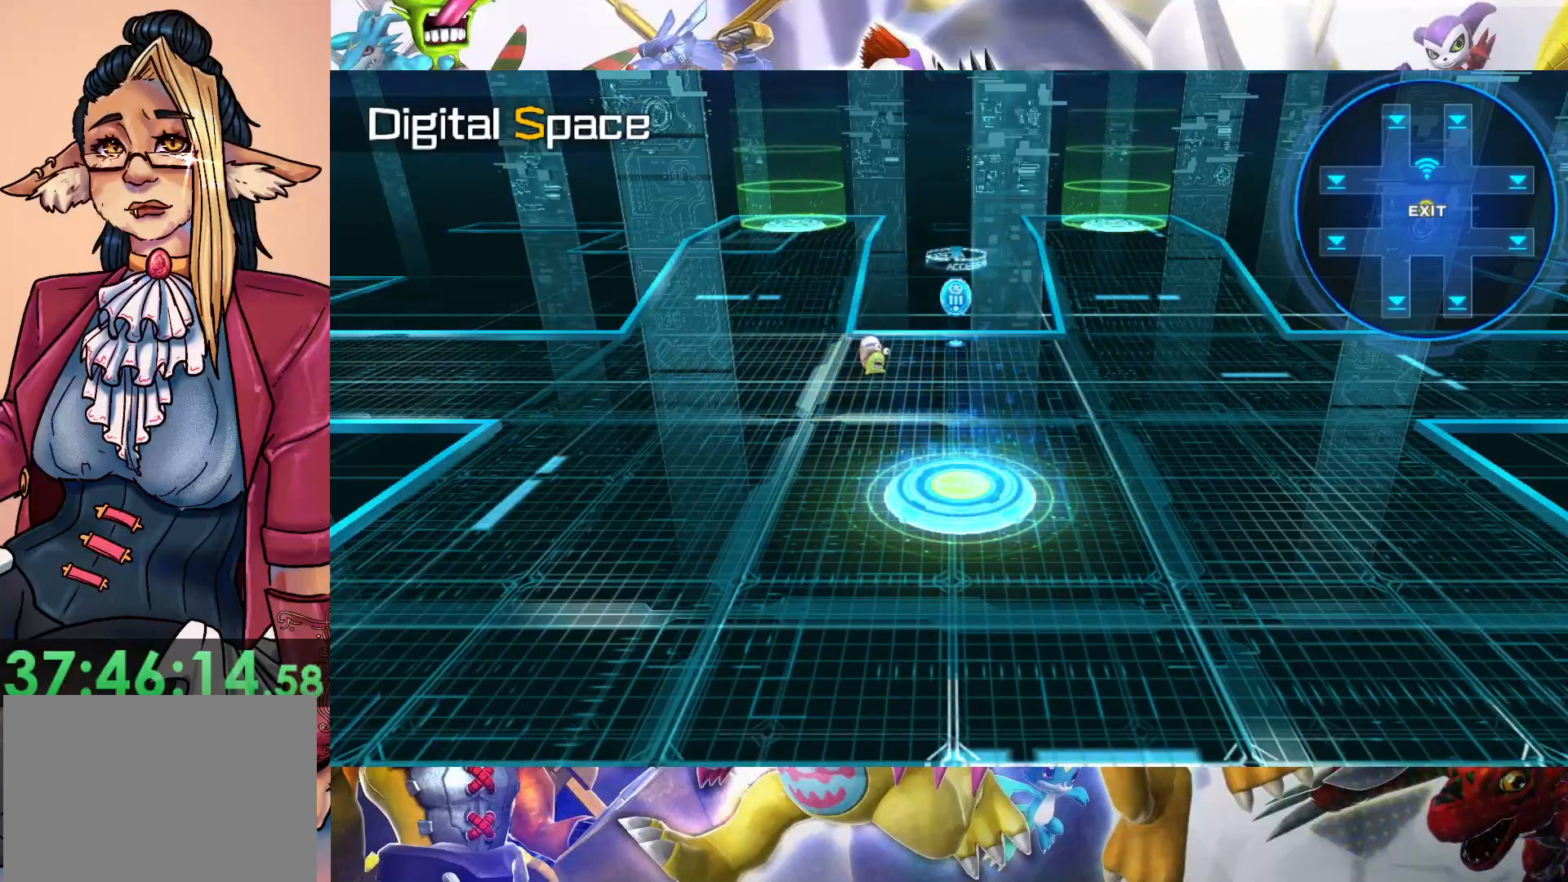
{"buttons": [], "left_stick": "center", "right_stick": "center", "events": []}
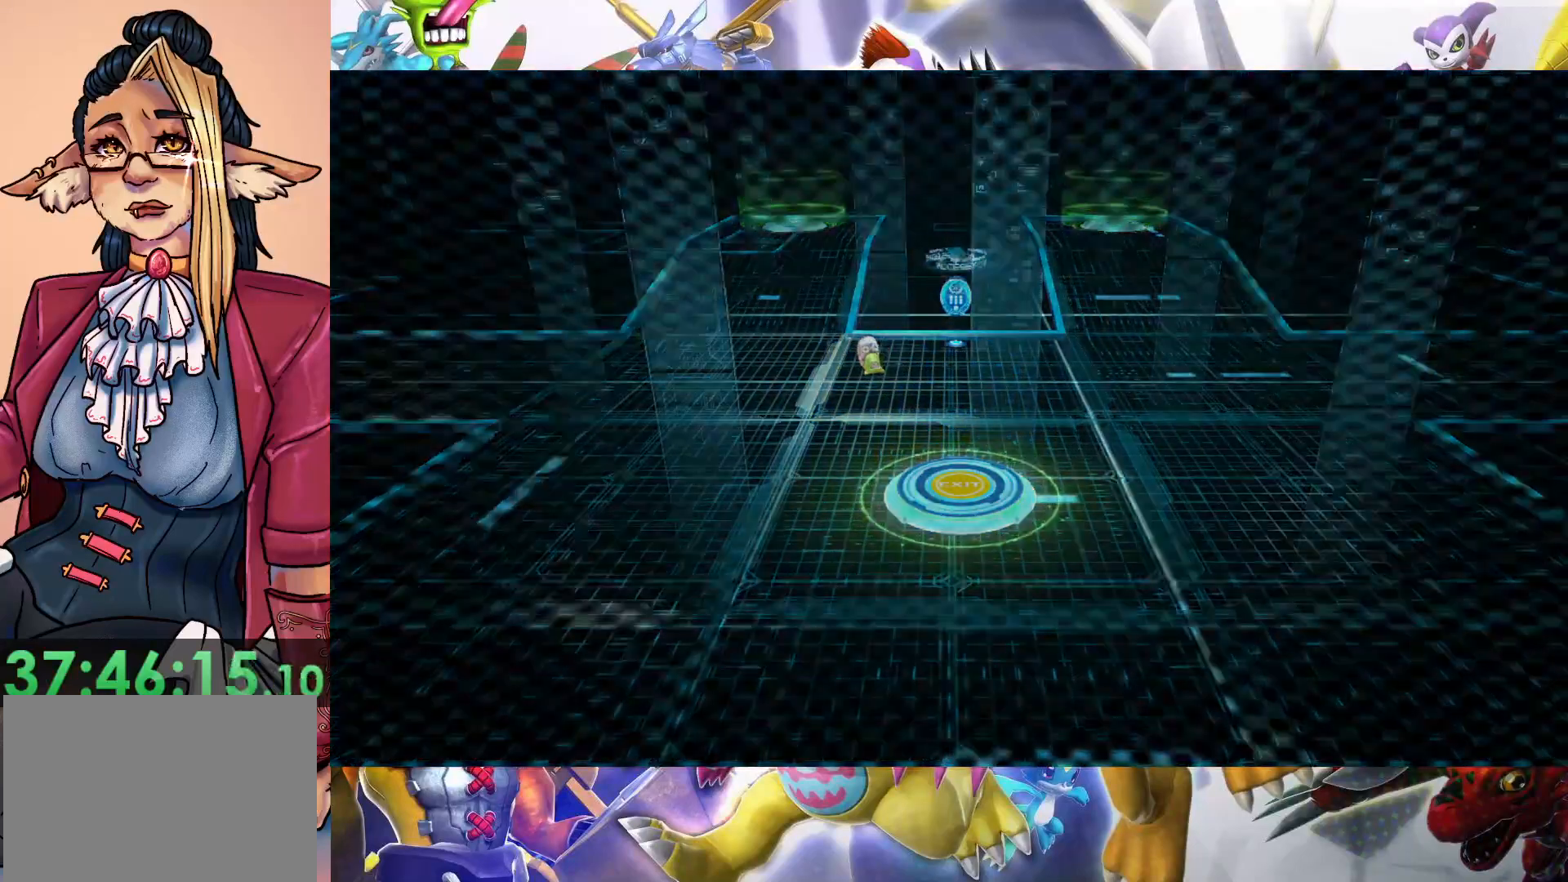
{"buttons": [], "left_stick": "down", "right_stick": "center", "events": [[217, "left_stick", "down"]]}
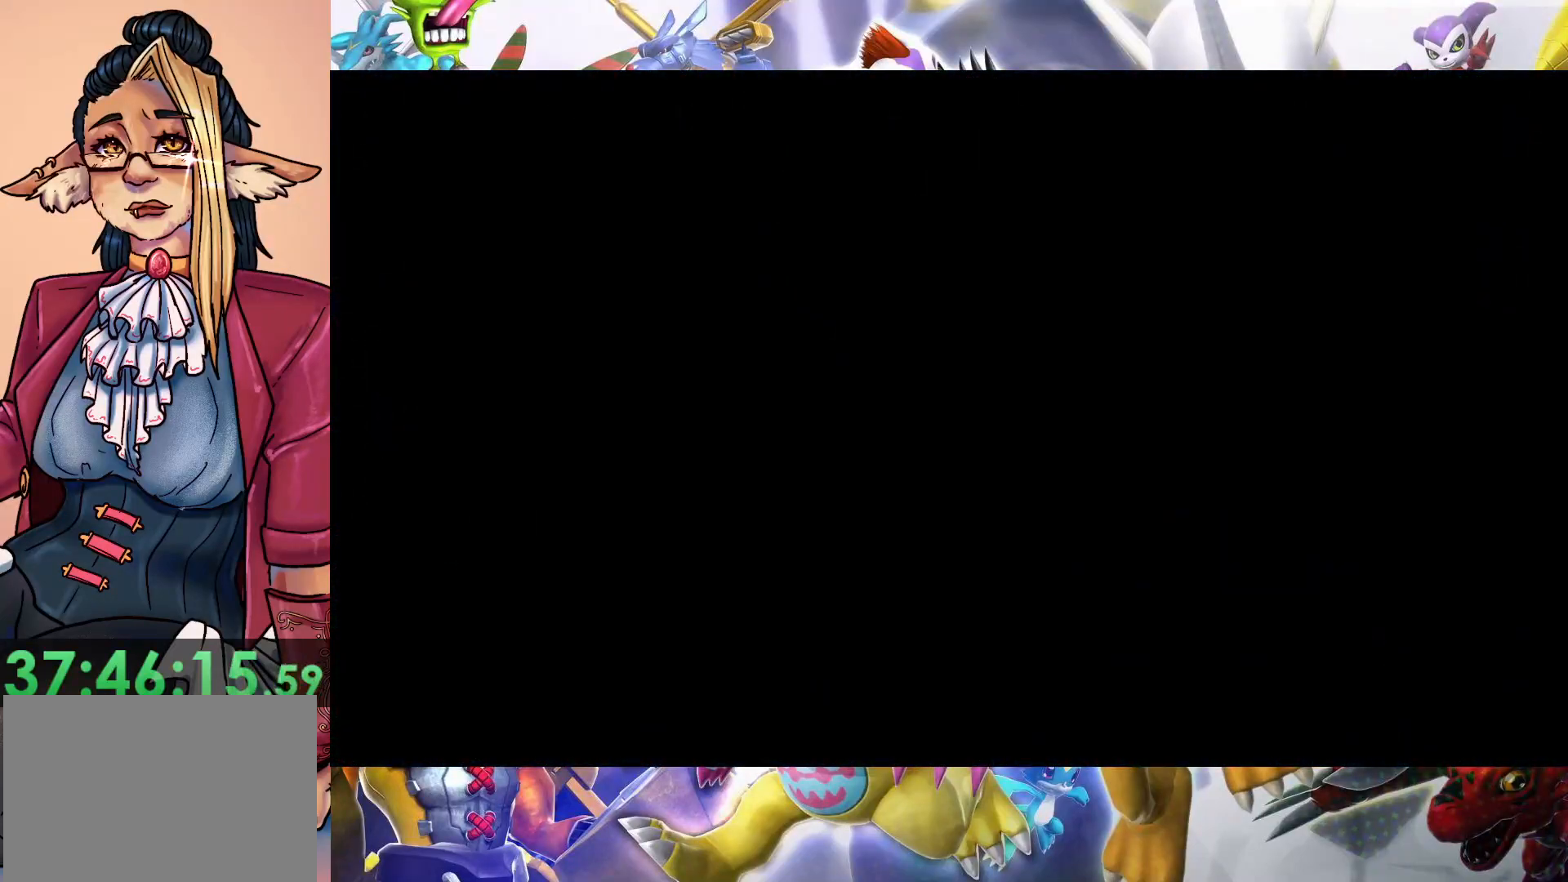
{"buttons": [], "left_stick": "down", "right_stick": "center", "events": []}
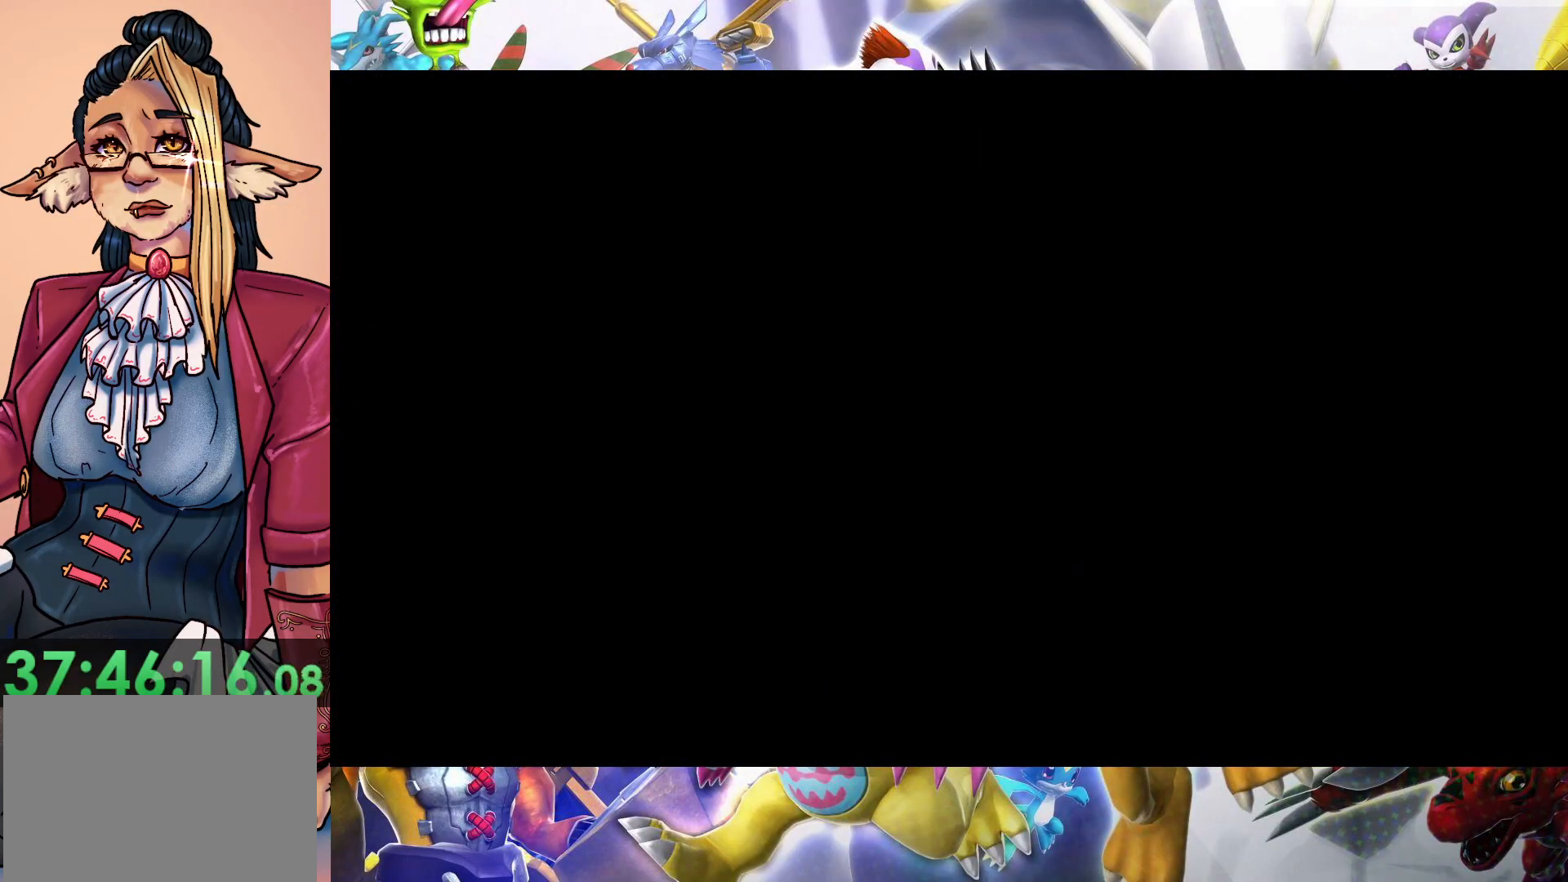
{"buttons": [], "left_stick": "center", "right_stick": "center", "events": [[250, "left_stick", "center"]]}
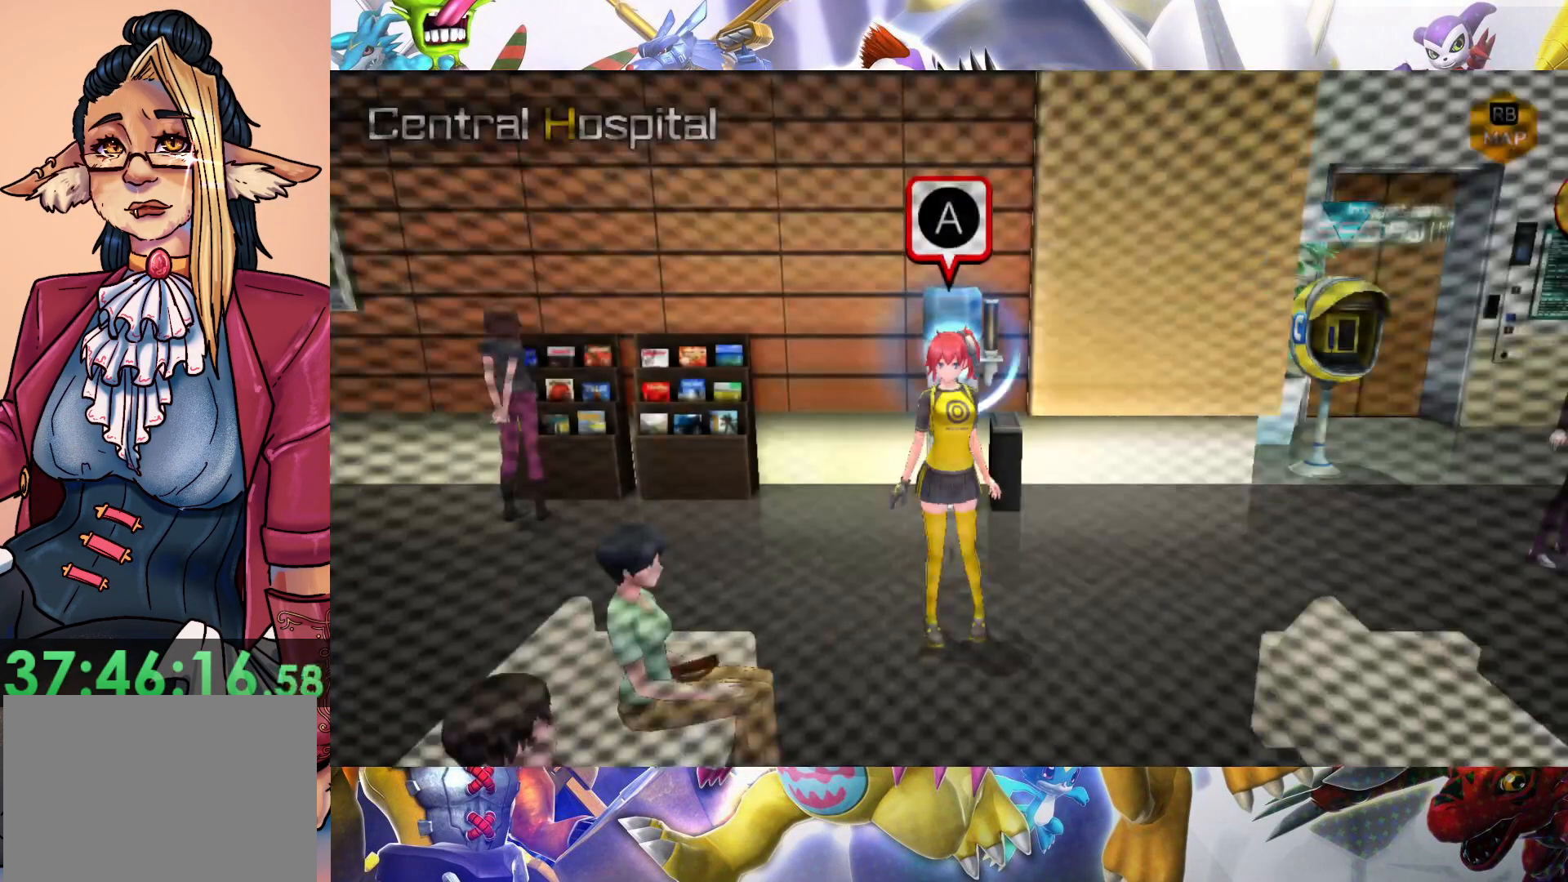
{"buttons": [], "left_stick": "down", "right_stick": "center", "events": [[133, "left_stick", "down"]]}
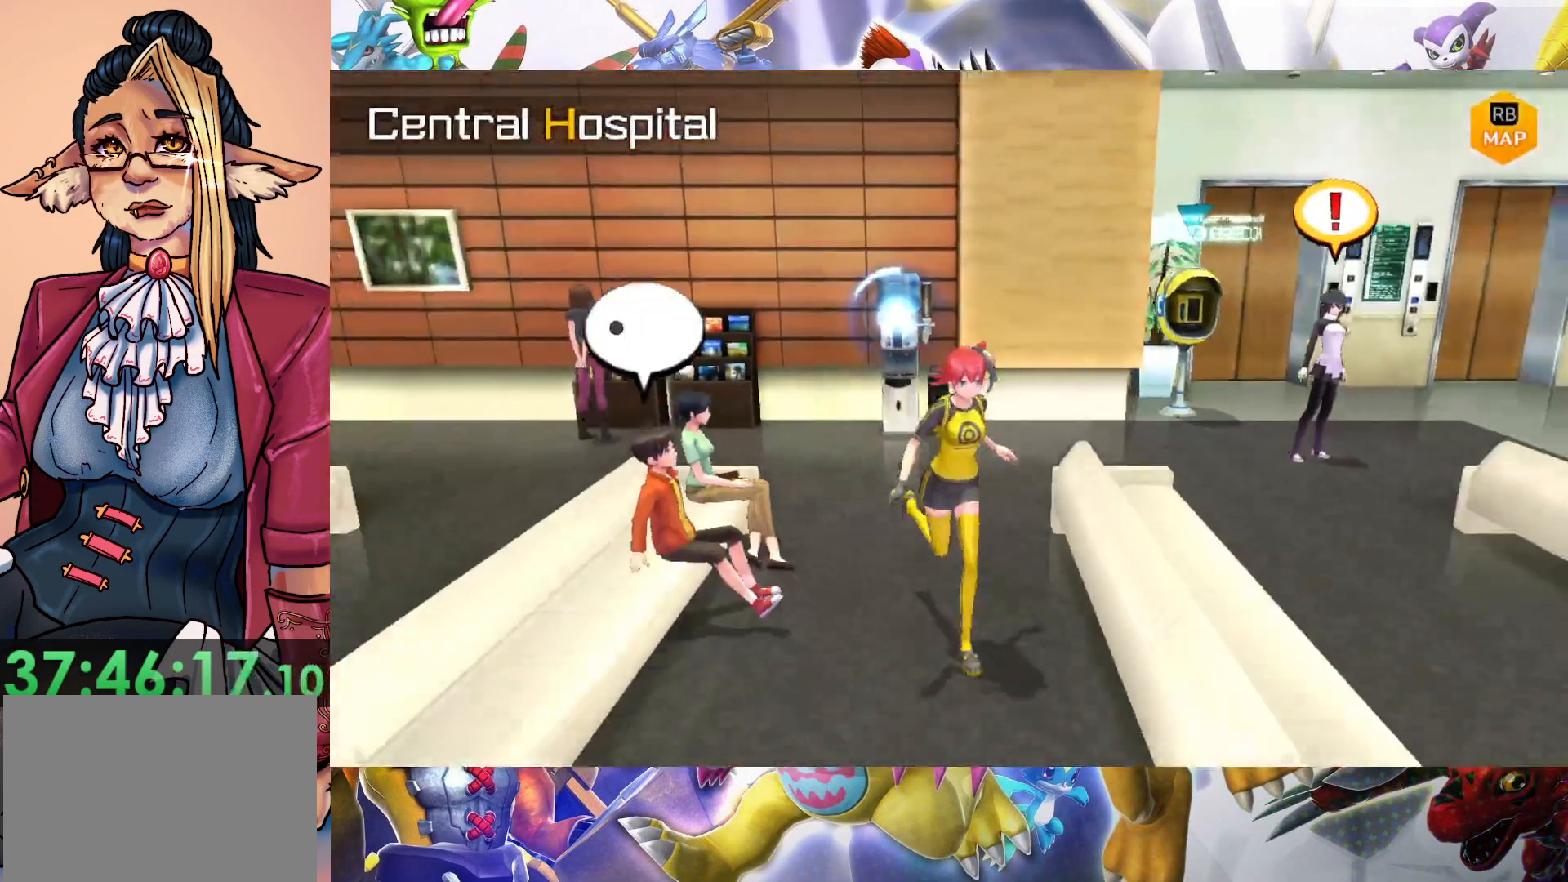
{"buttons": [], "left_stick": "down", "right_stick": "center", "events": []}
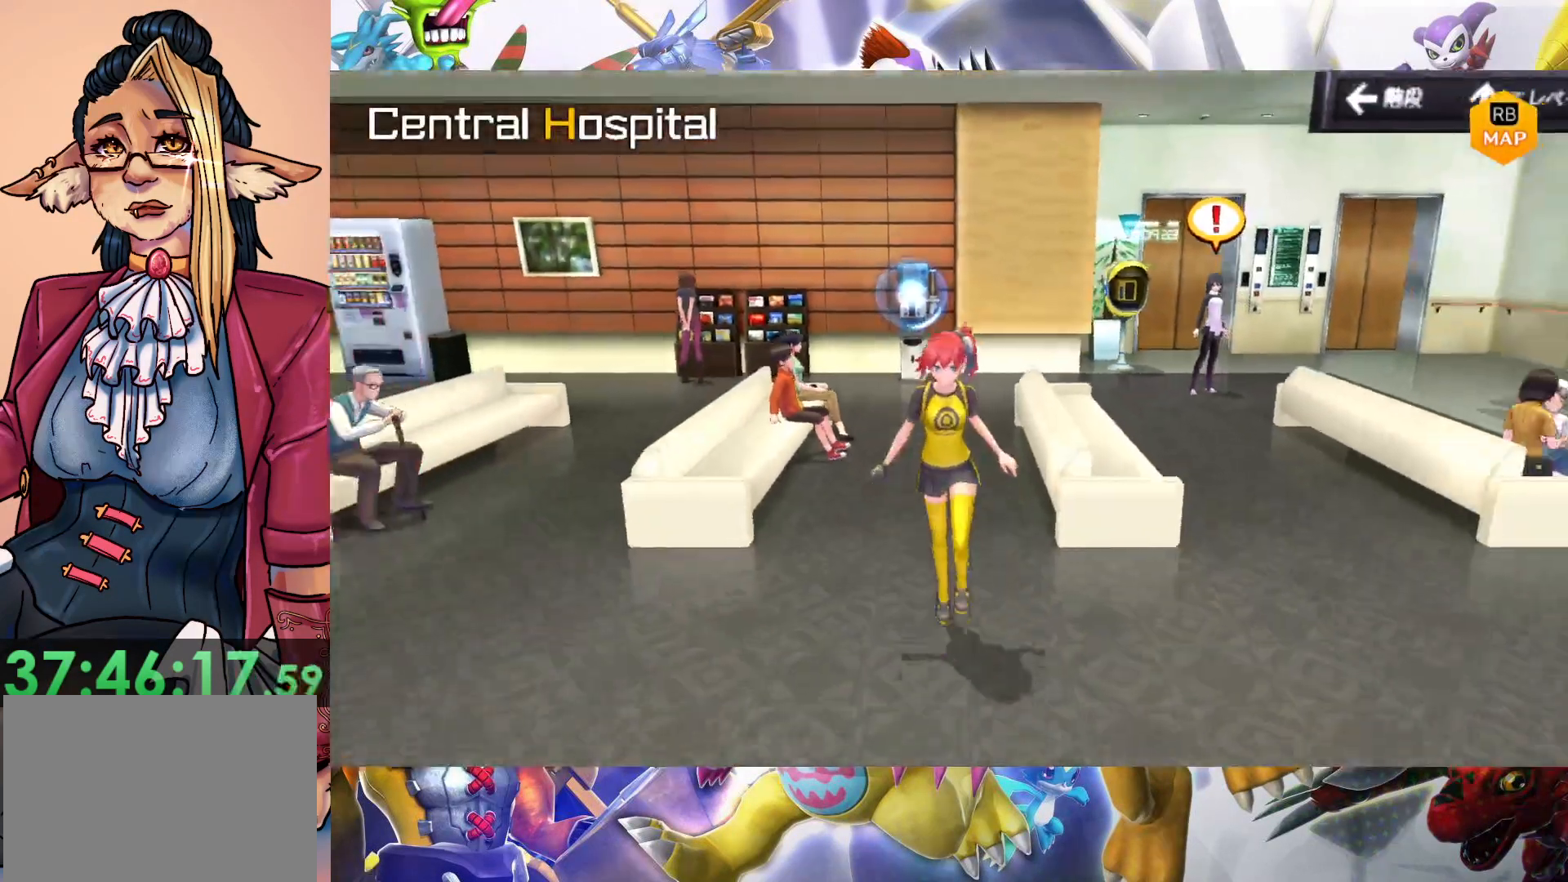
{"buttons": [], "left_stick": "down-right", "right_stick": "center", "events": [[117, "left_stick", "down-right"]]}
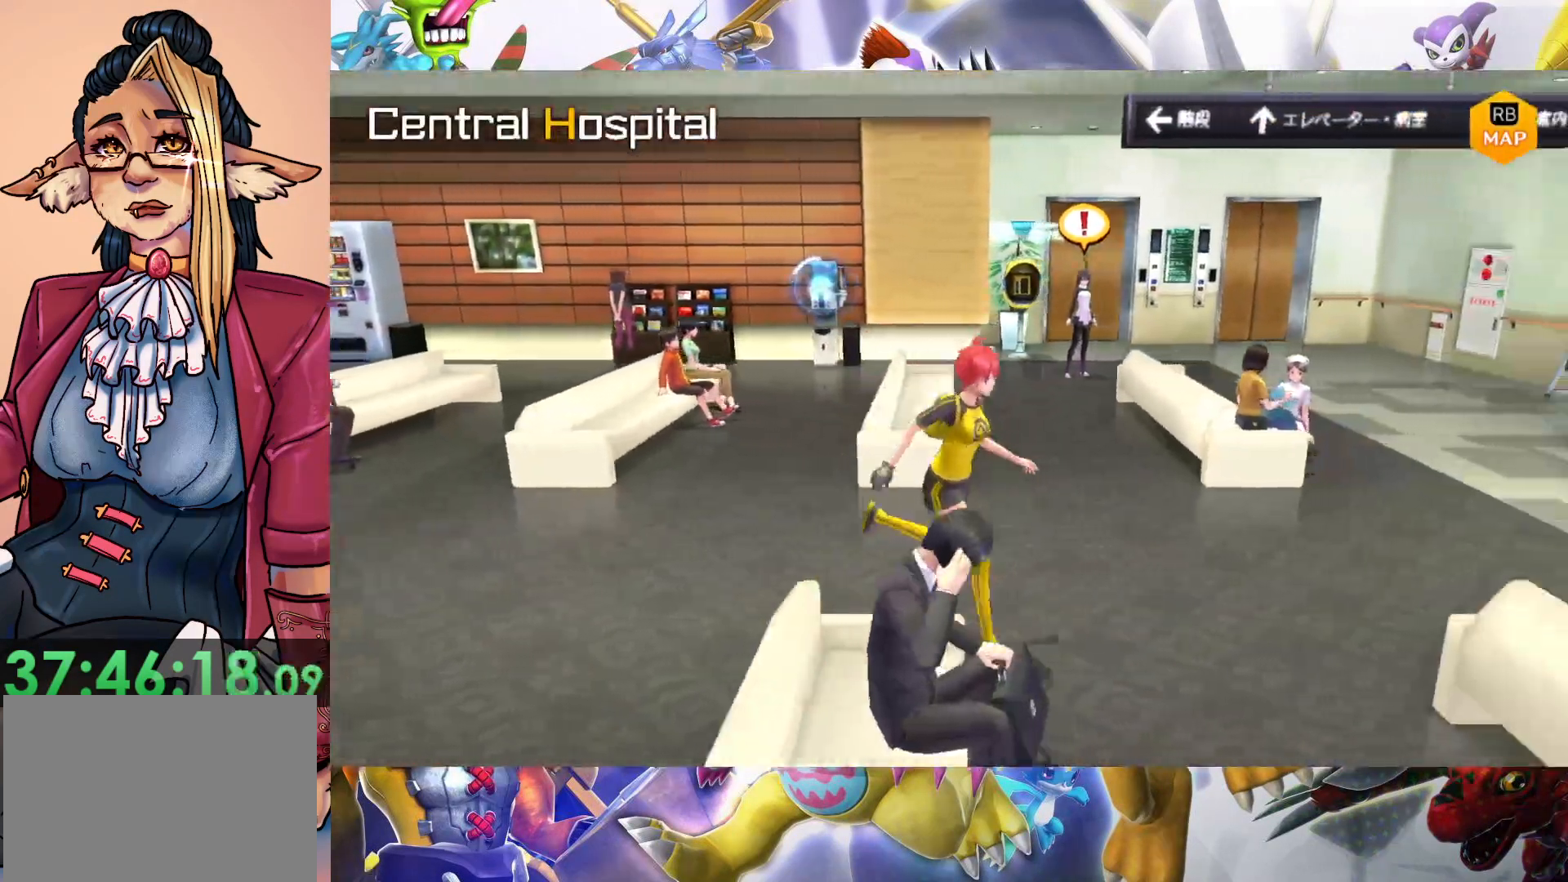
{"buttons": [], "left_stick": "down", "right_stick": "center", "events": [[350, "left_stick", "down"]]}
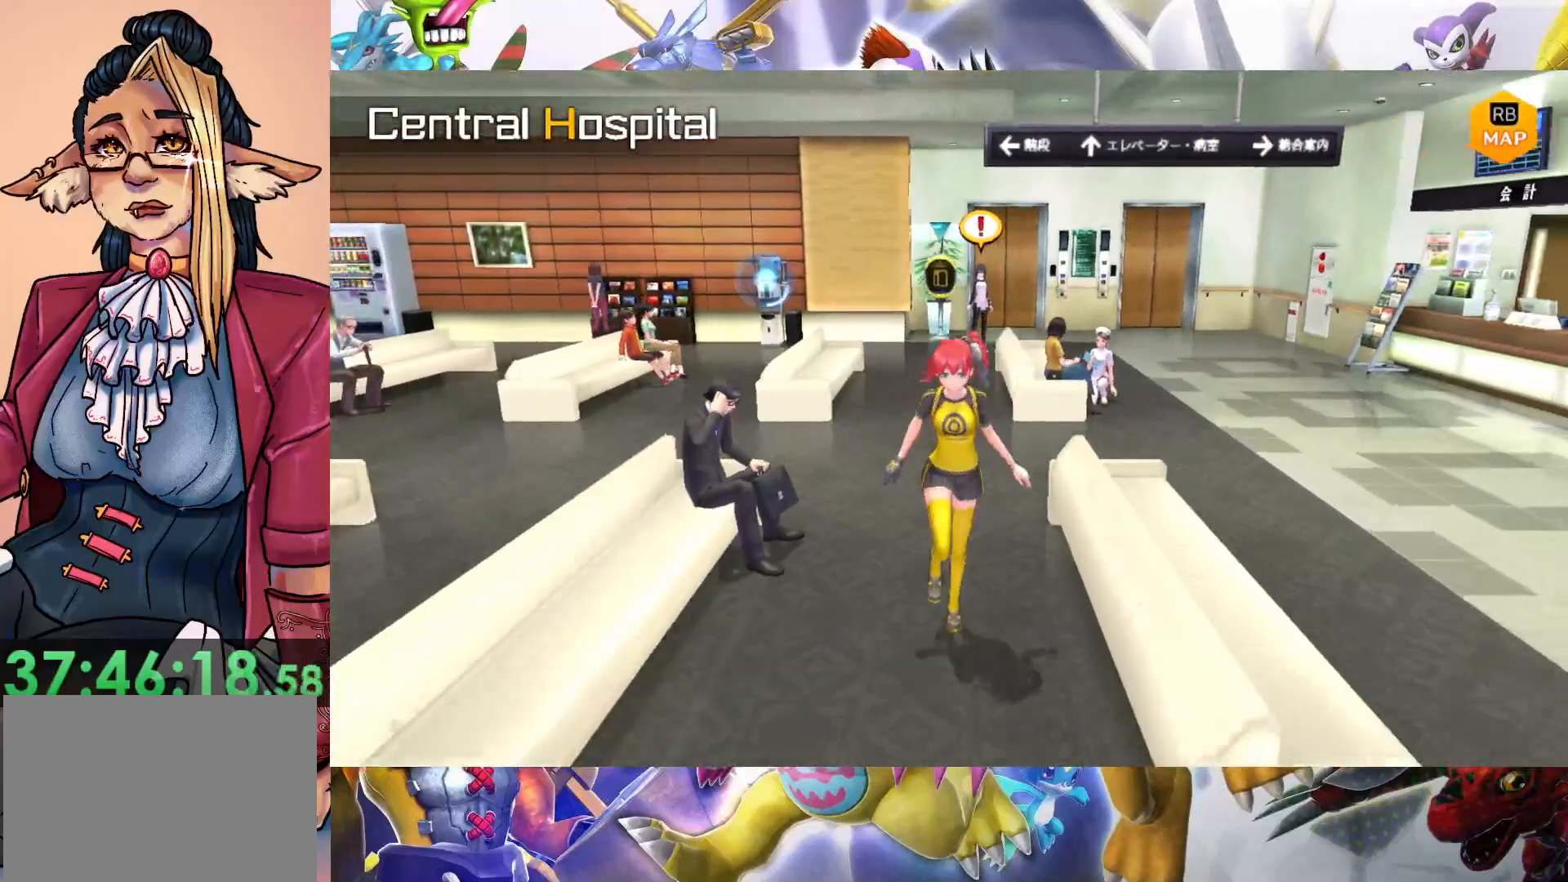
{"buttons": [], "left_stick": "down-right", "right_stick": "center", "events": [[450, "left_stick", "down-right"]]}
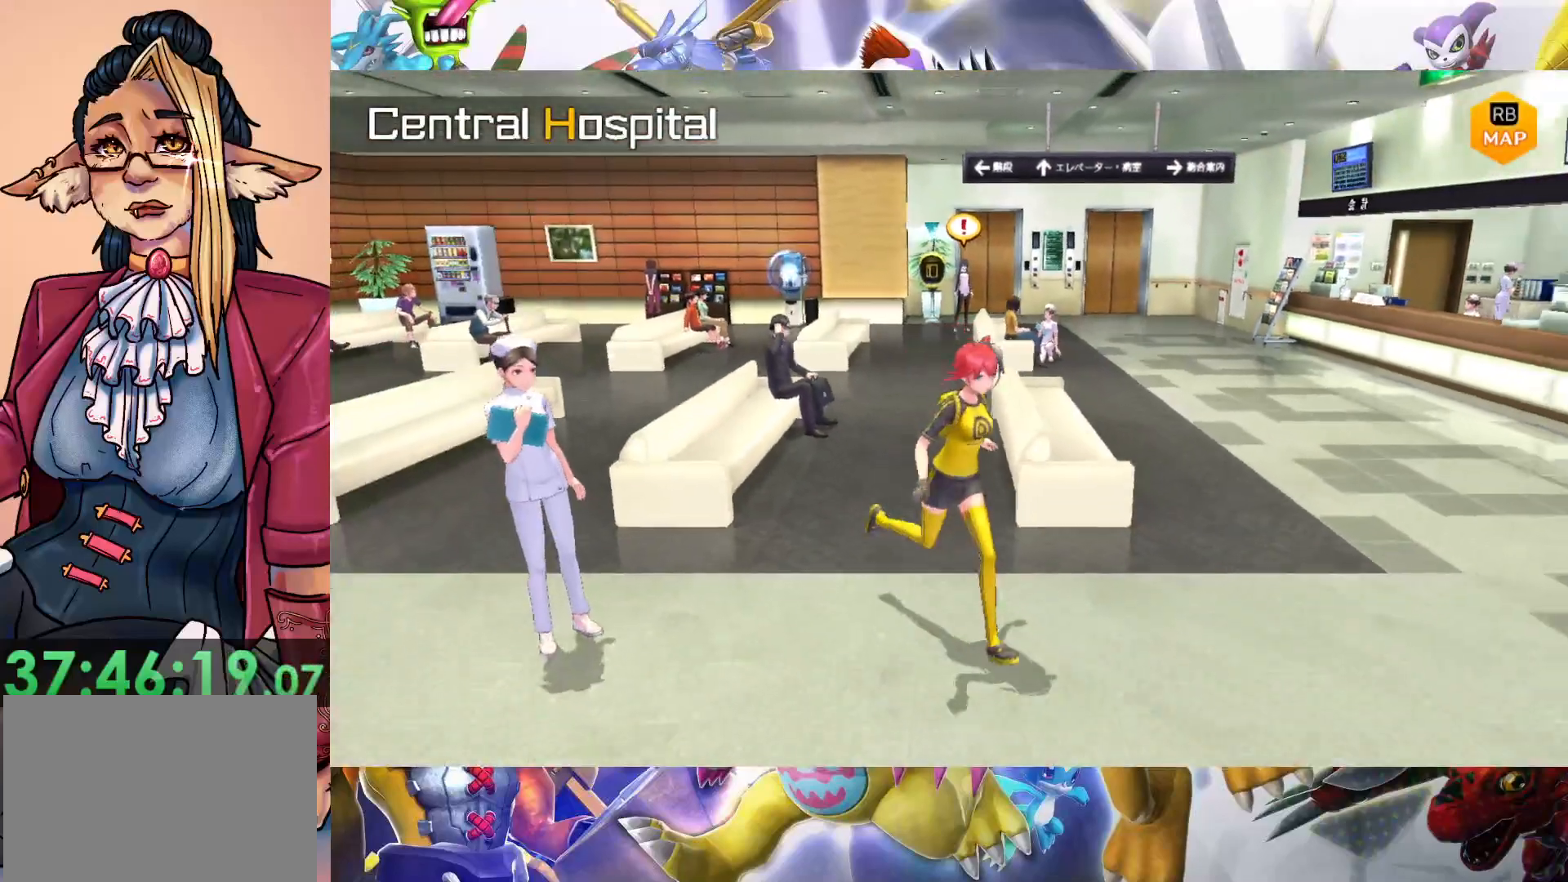
{"buttons": [], "left_stick": "down-right", "right_stick": "center", "events": []}
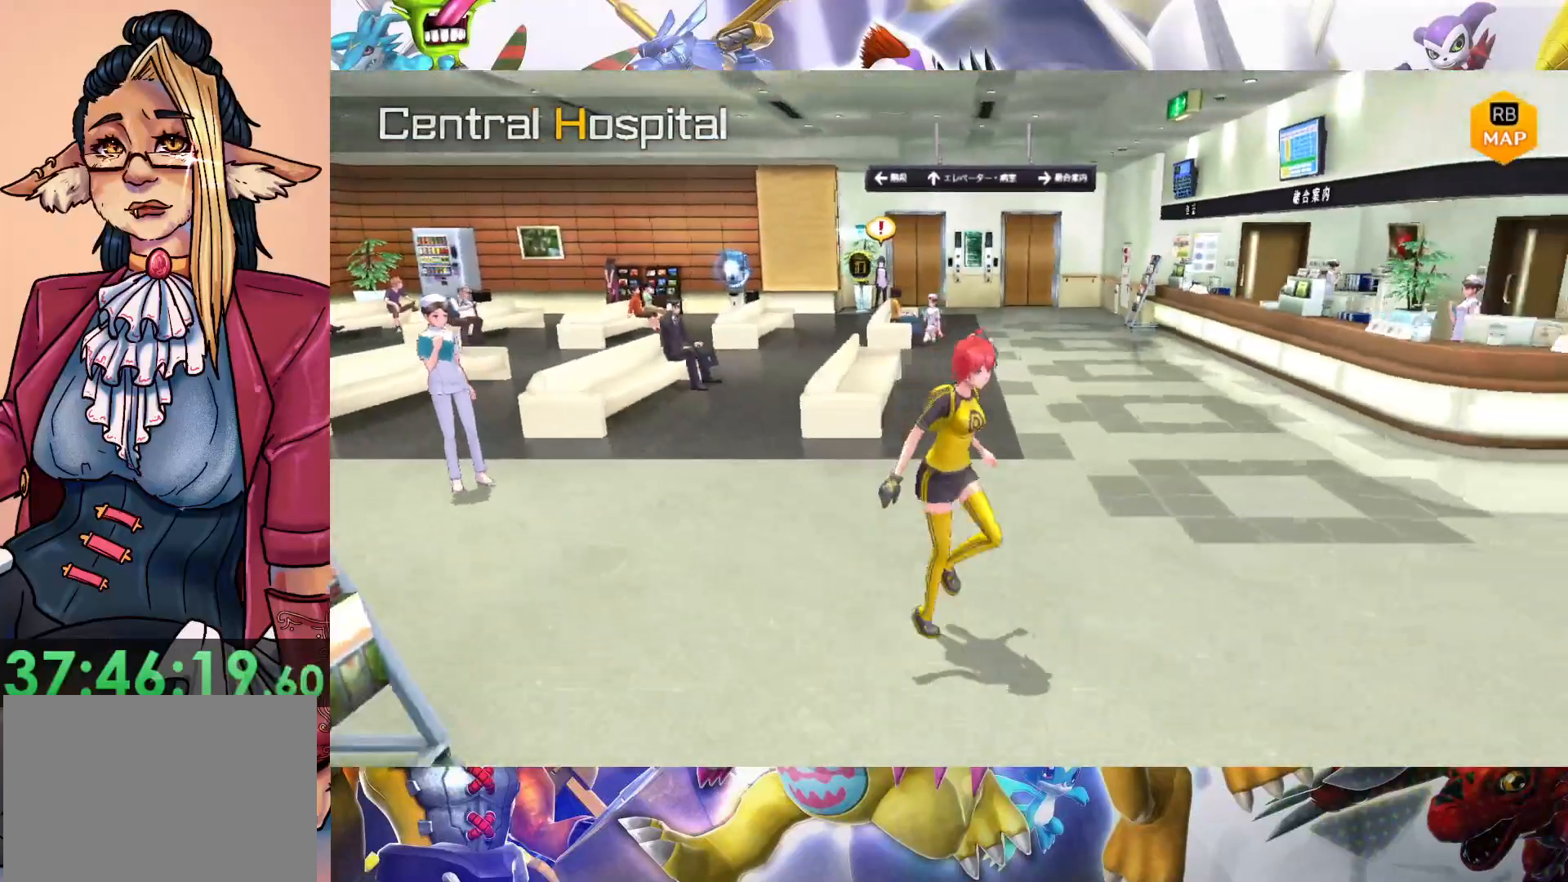
{"buttons": [], "left_stick": "down", "right_stick": "center", "events": [[350, "left_stick", "down"]]}
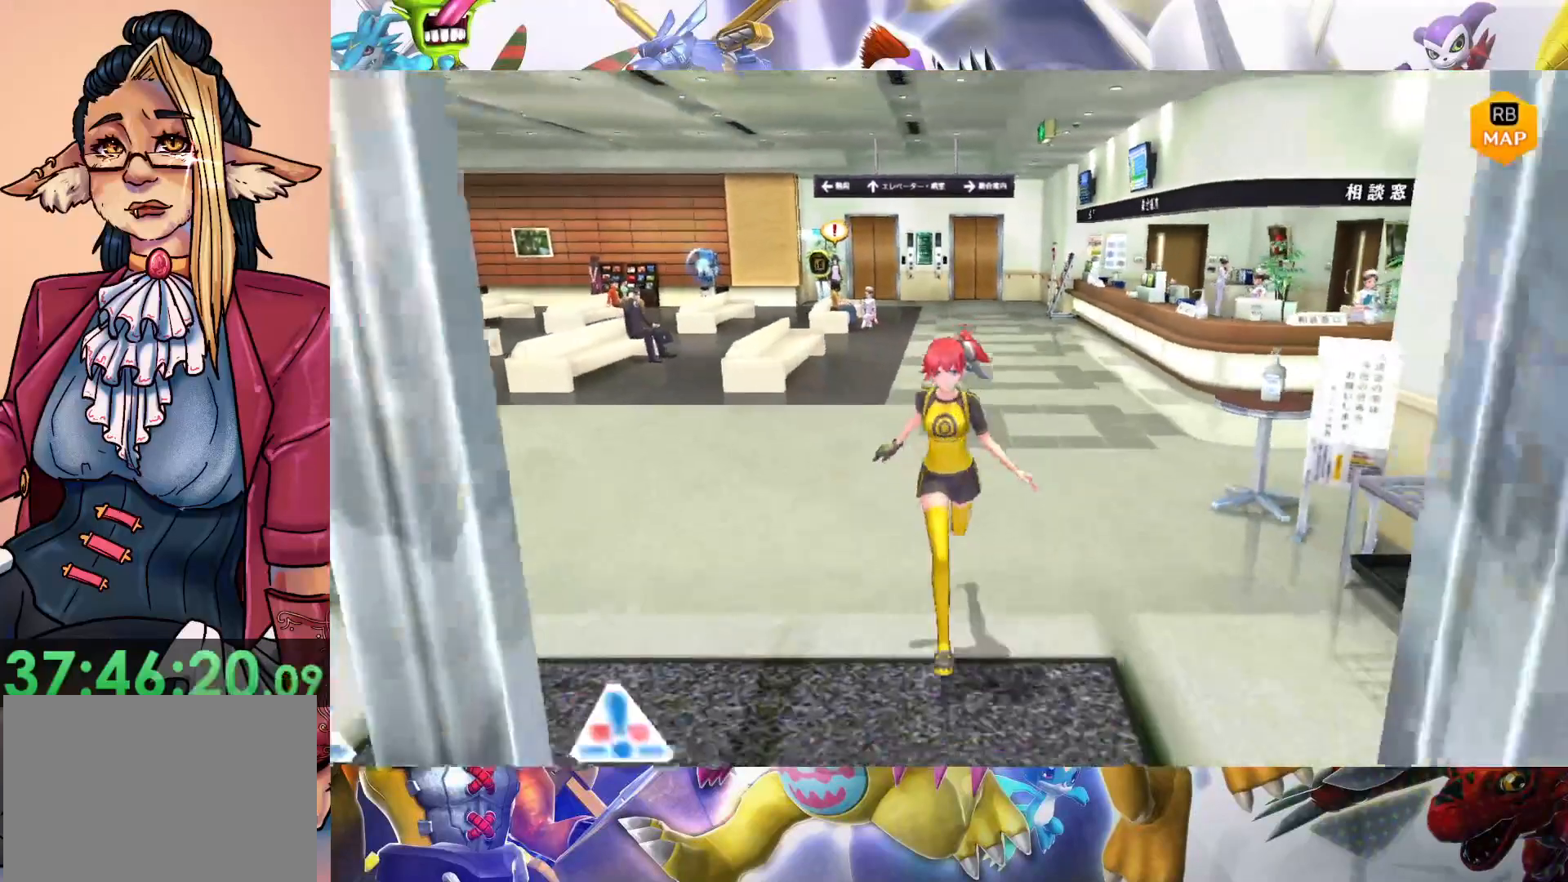
{"buttons": ["B"], "left_stick": "down", "right_stick": "center", "events": [[500, "B", "down"]]}
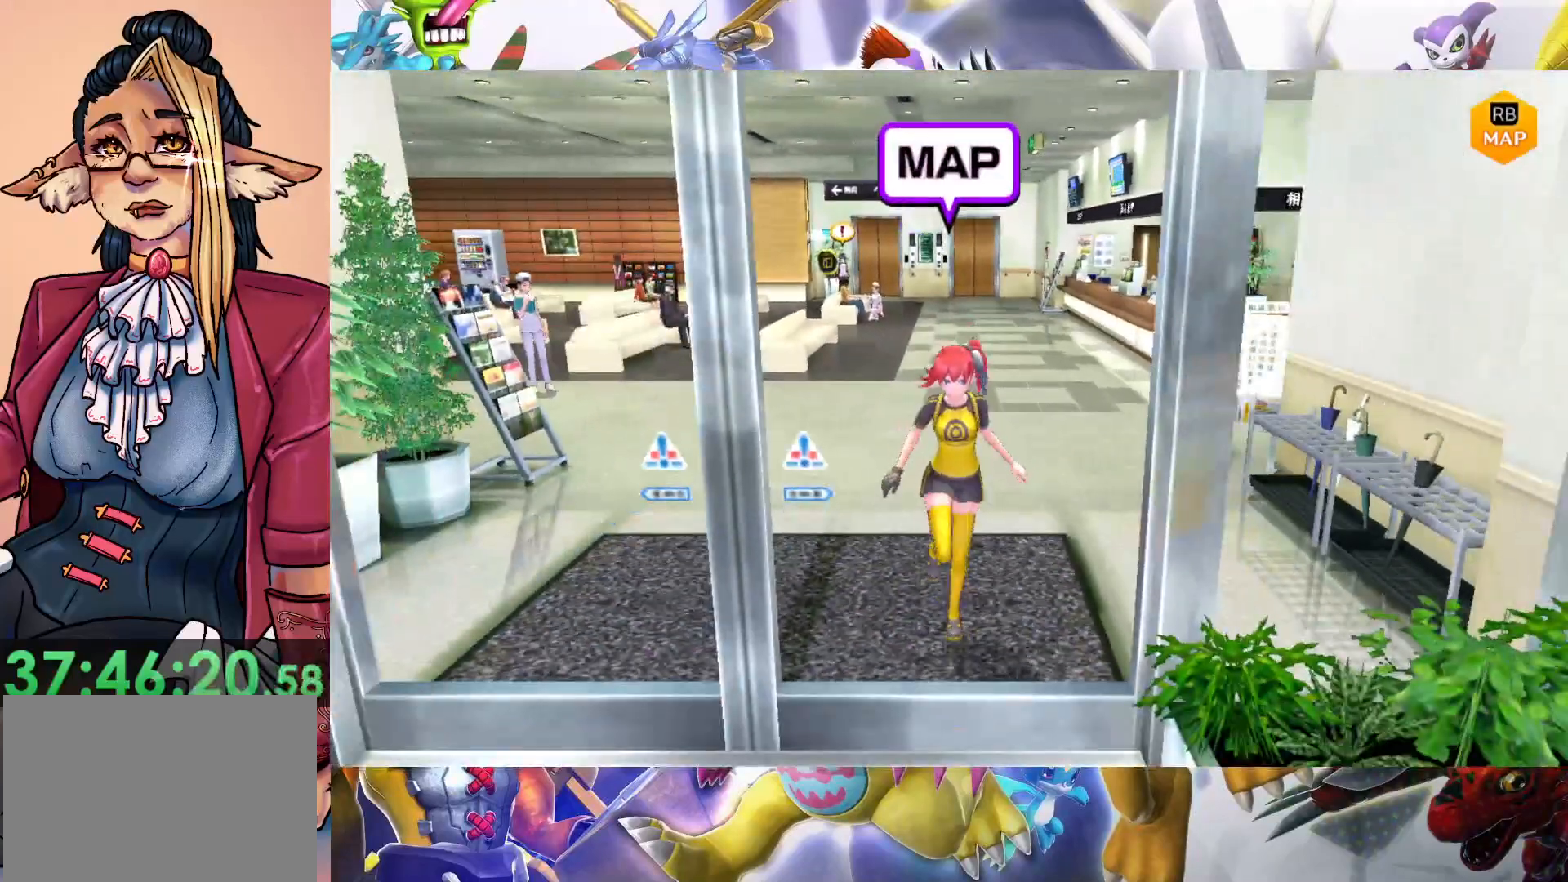
{"buttons": [], "left_stick": "center", "right_stick": "center", "events": [[100, "left_stick", "center"], [150, "B", "up"]]}
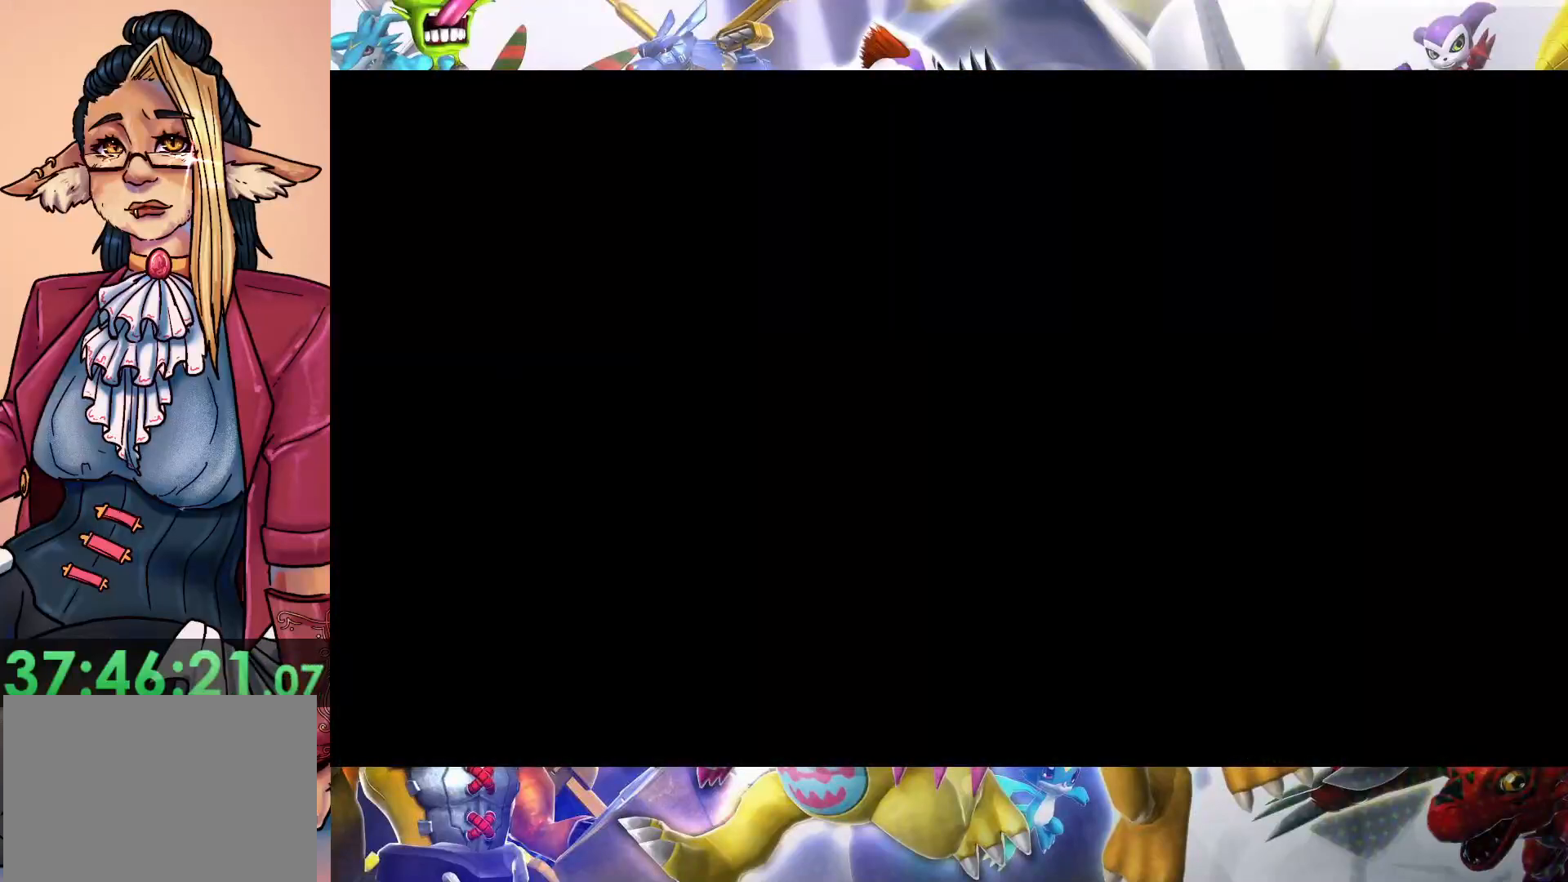
{"buttons": [], "left_stick": "center", "right_stick": "center", "events": []}